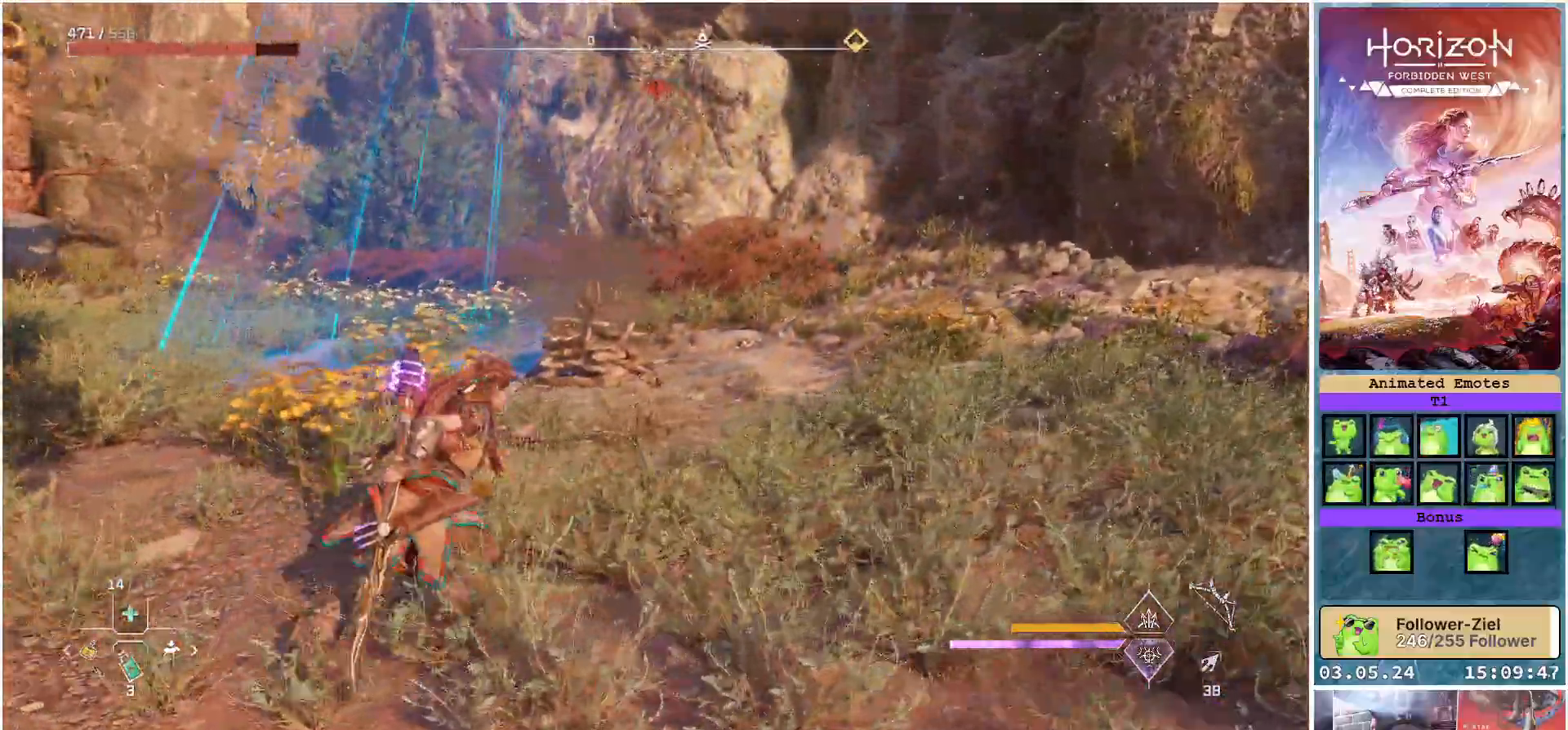
Gameplay with a controller (Xbox layout); each line is a JSON object with the inputs held at the frame after it. "events" lists button and stick changes between this image and that frame as [ms after this image, input, new state], when the widget could be followed in between.
{"buttons": [], "left_stick": "up-right", "right_stick": "left", "events": []}
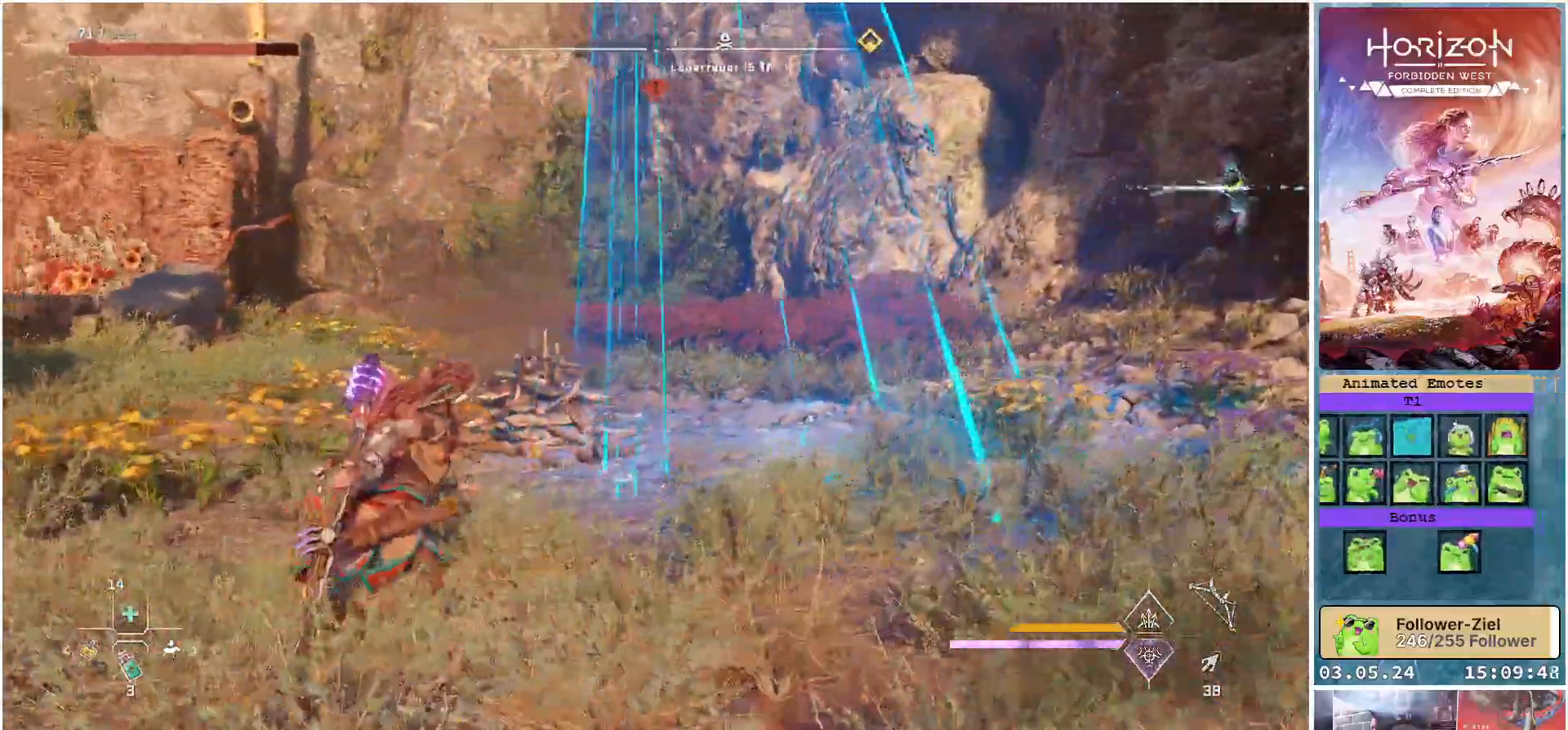
{"buttons": [], "left_stick": "right", "right_stick": "left", "events": [[167, "left_stick", "right"]]}
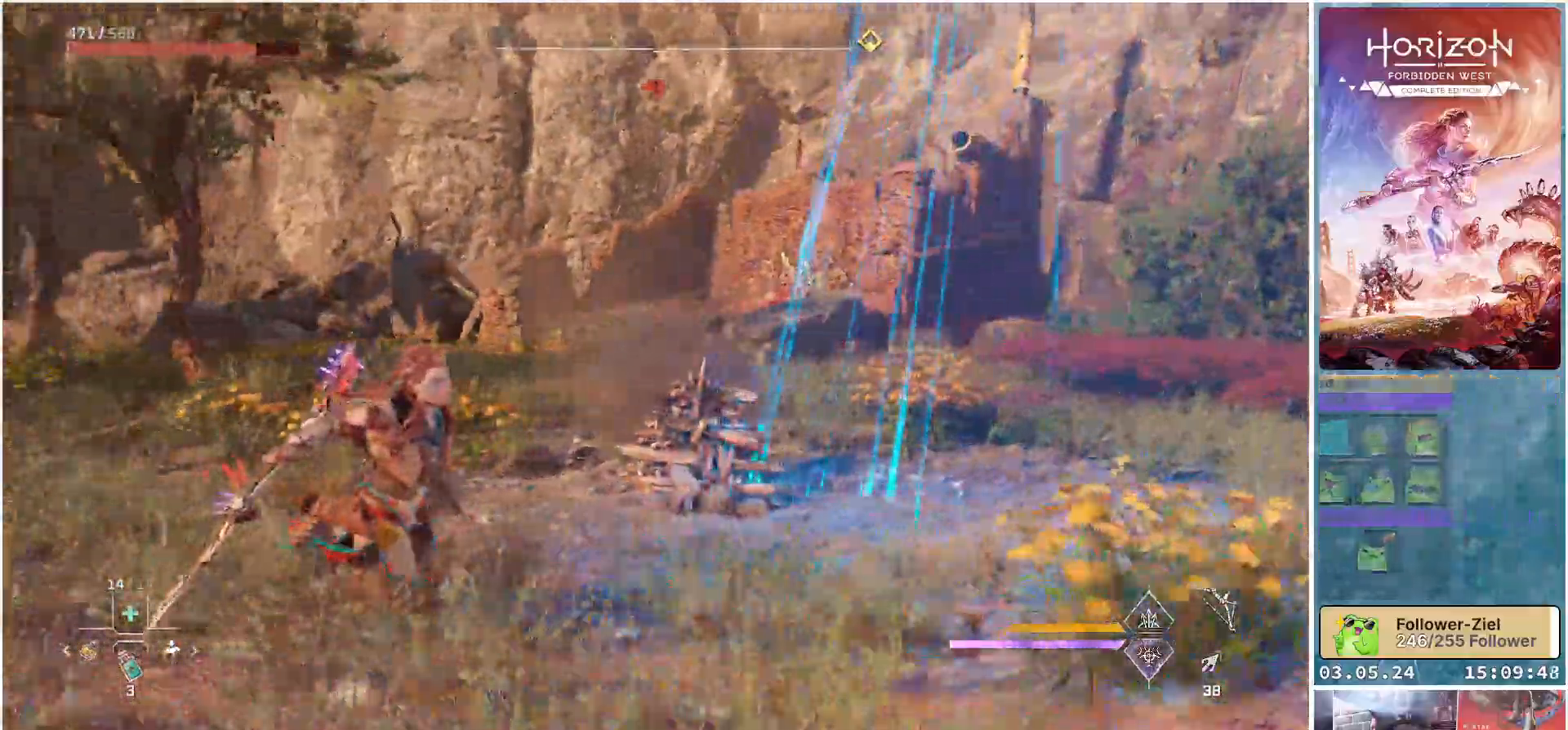
{"buttons": [], "left_stick": "right", "right_stick": "center", "events": [[350, "right_stick", "center"]]}
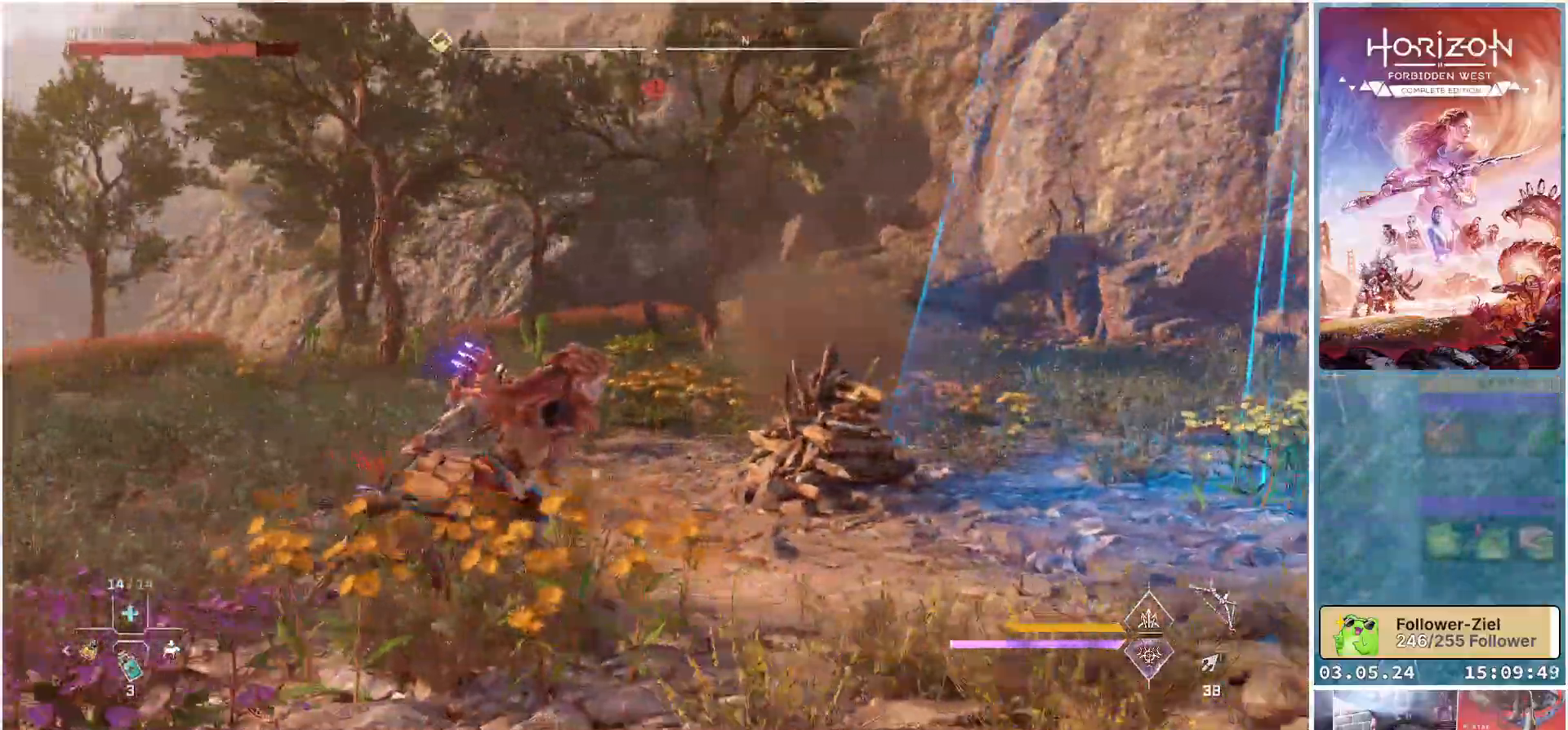
{"buttons": [], "left_stick": "right", "right_stick": "center", "events": [[50, "right_stick", "left"], [483, "right_stick", "center"]]}
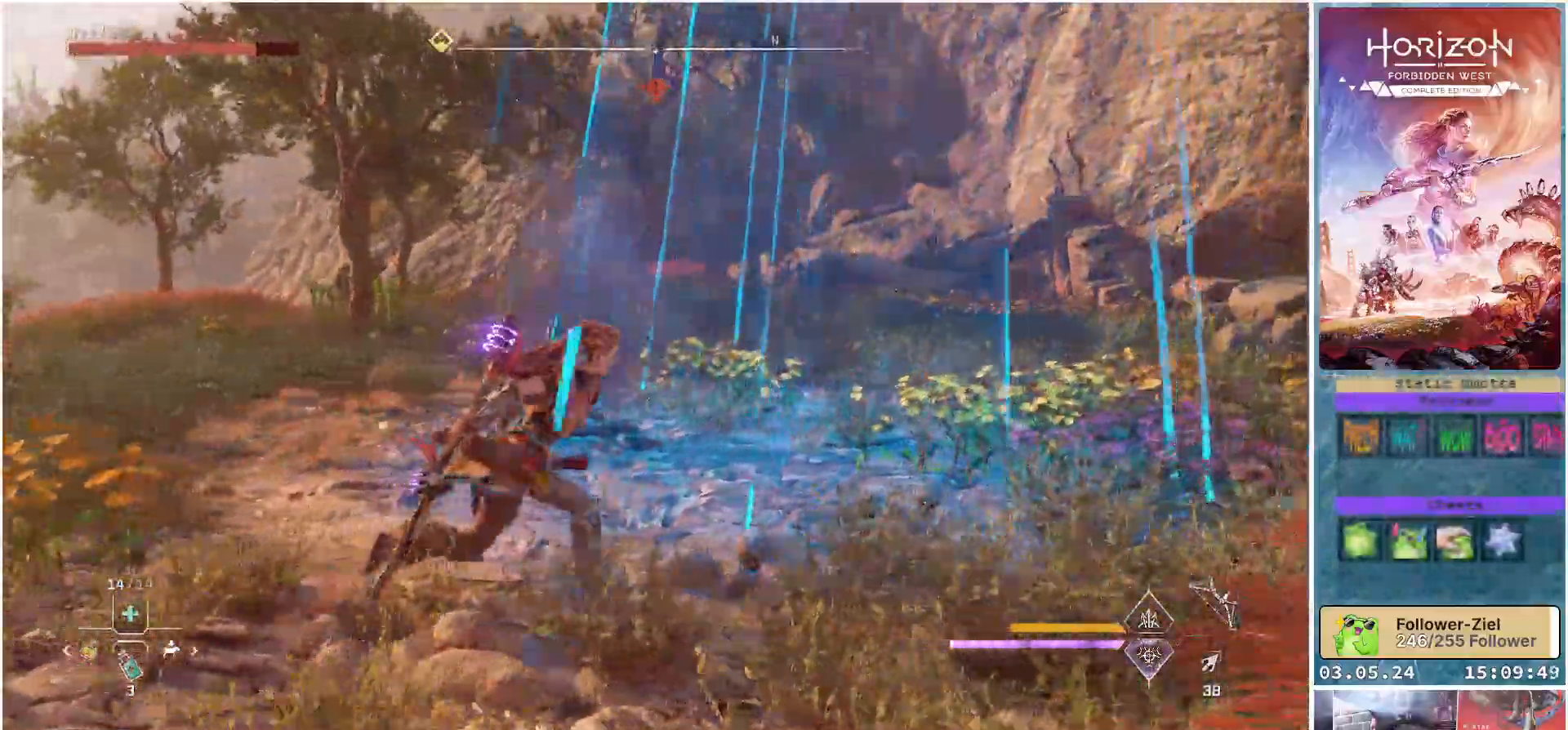
{"buttons": [], "left_stick": "up-right", "right_stick": "center", "events": [[50, "left_stick", "up-right"]]}
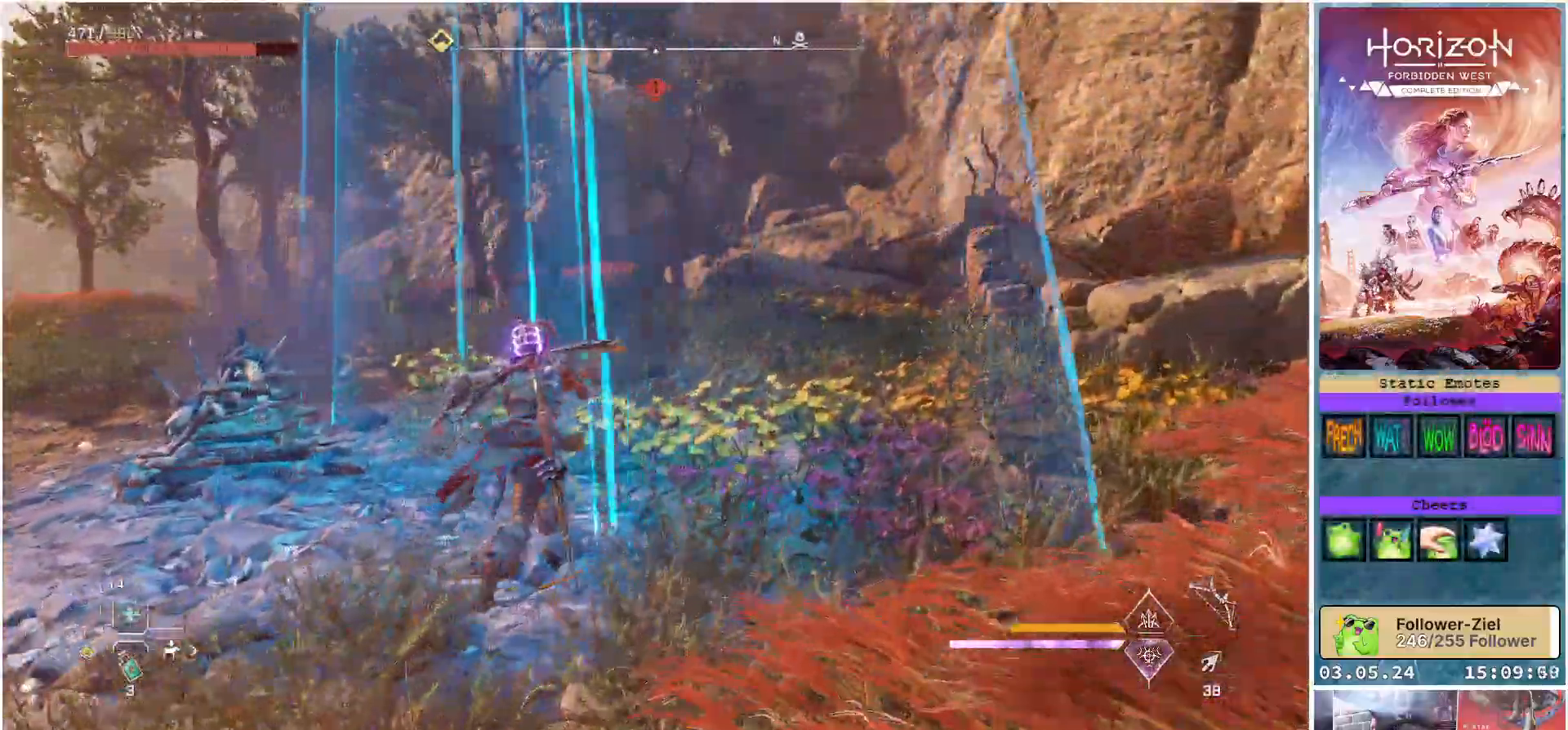
{"buttons": [], "left_stick": "up-right", "right_stick": "down-left", "events": [[50, "R3", "down"], [183, "R3", "up"], [183, "right_stick", "down-left"]]}
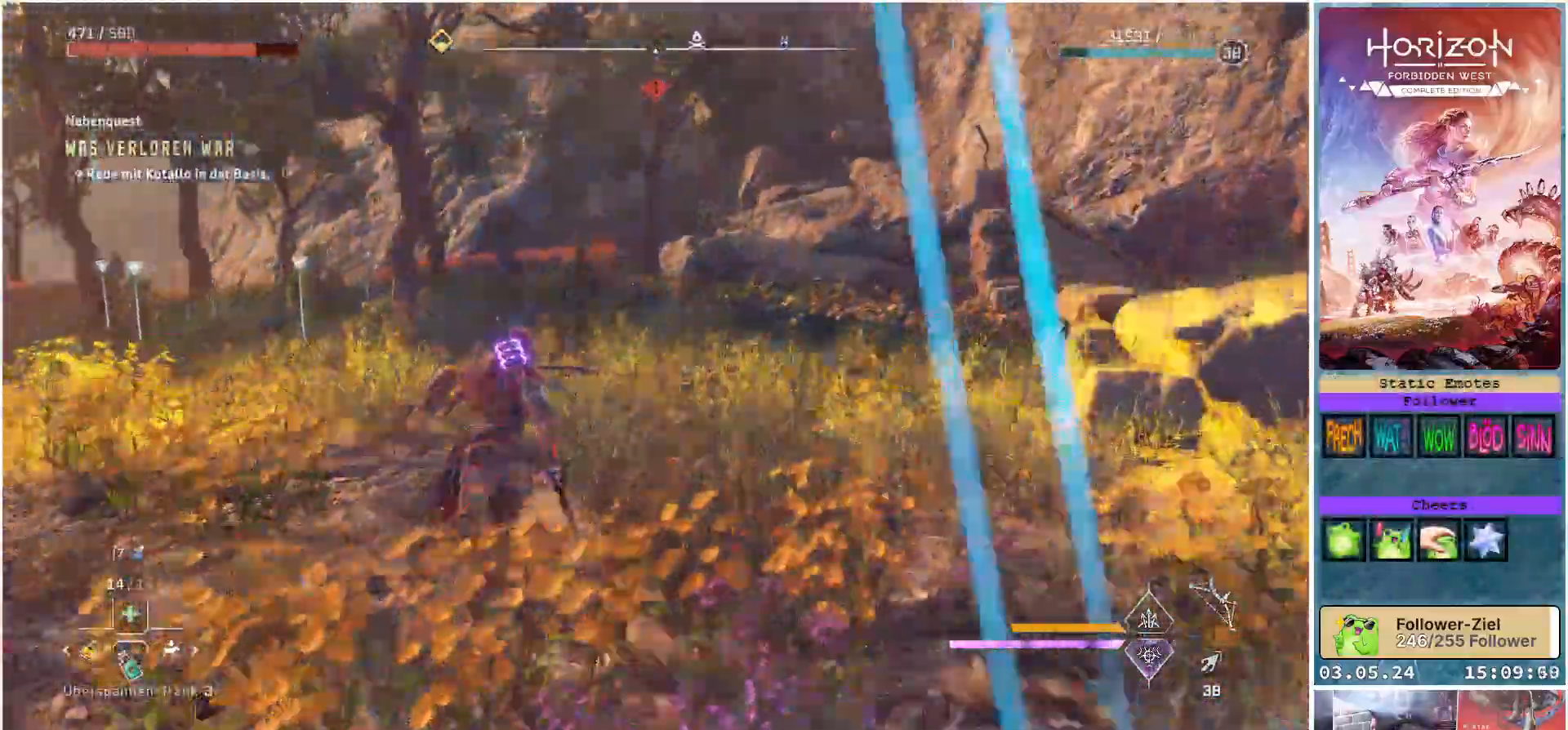
{"buttons": [], "left_stick": "up-left", "right_stick": "center", "events": [[250, "right_stick", "center"], [333, "left_stick", "up"], [500, "left_stick", "up-left"]]}
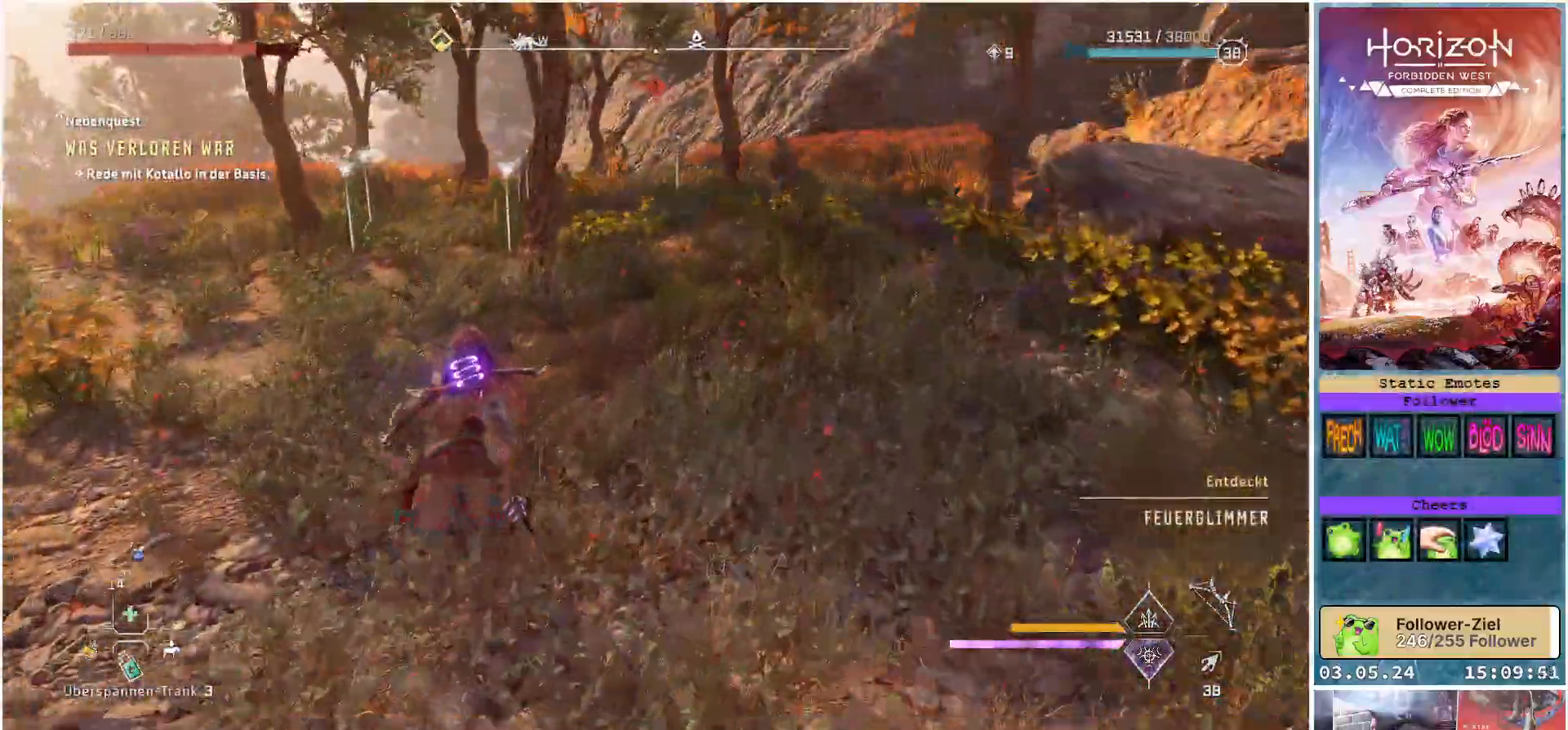
{"buttons": [], "left_stick": "up-left", "right_stick": "right", "events": [[267, "right_stick", "right"]]}
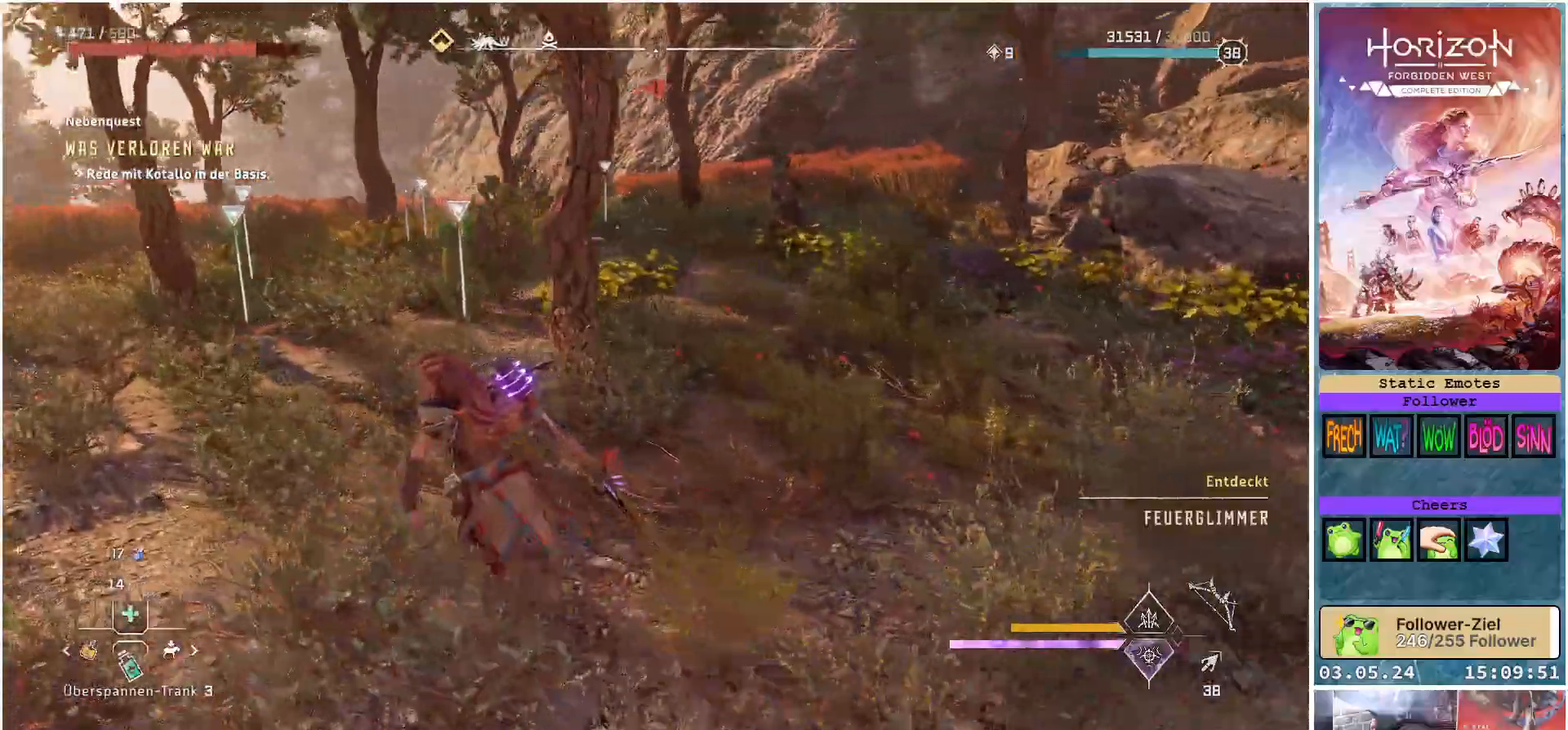
{"buttons": [], "left_stick": "up-left", "right_stick": "right", "events": []}
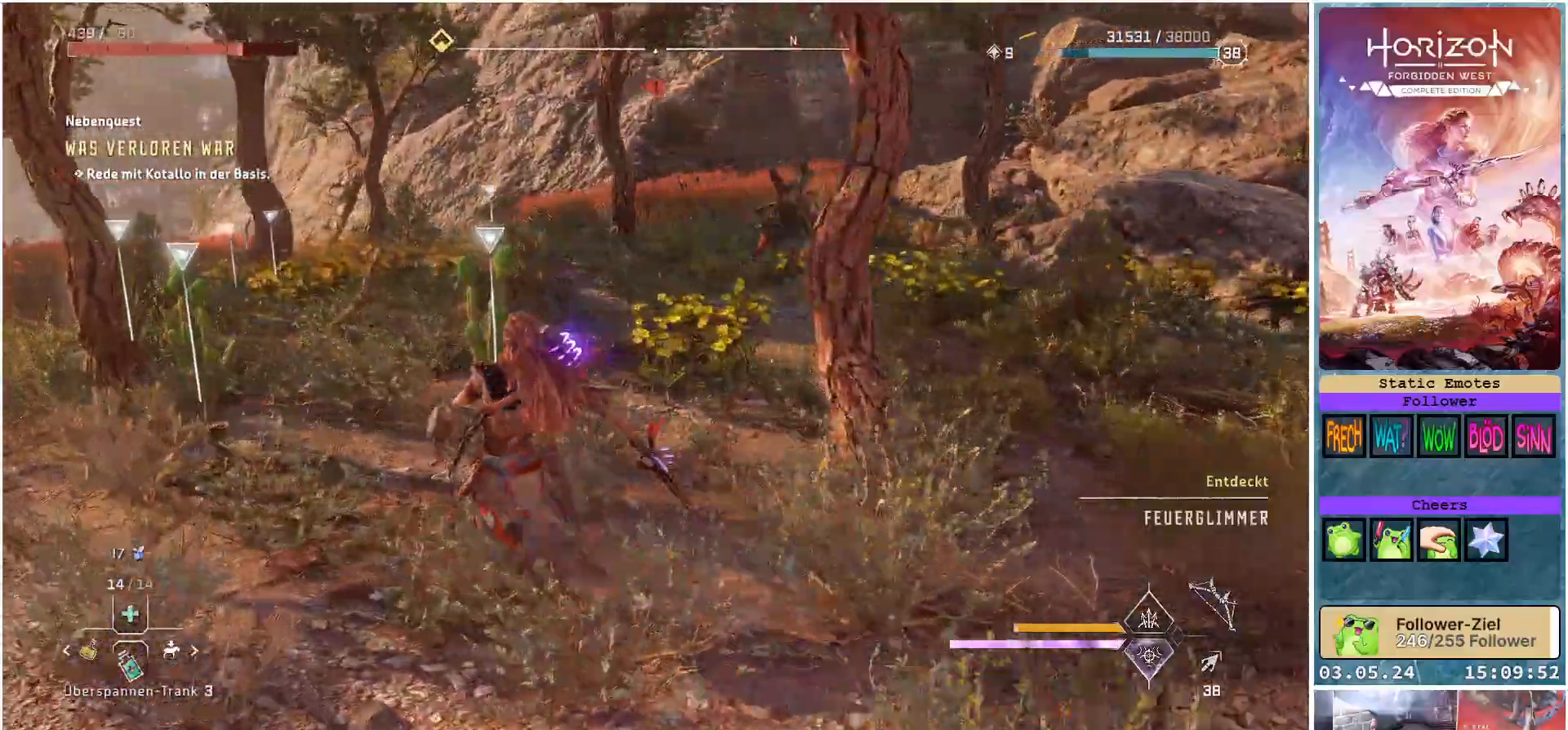
{"buttons": [], "left_stick": "up", "right_stick": "right", "events": [[183, "left_stick", "up"]]}
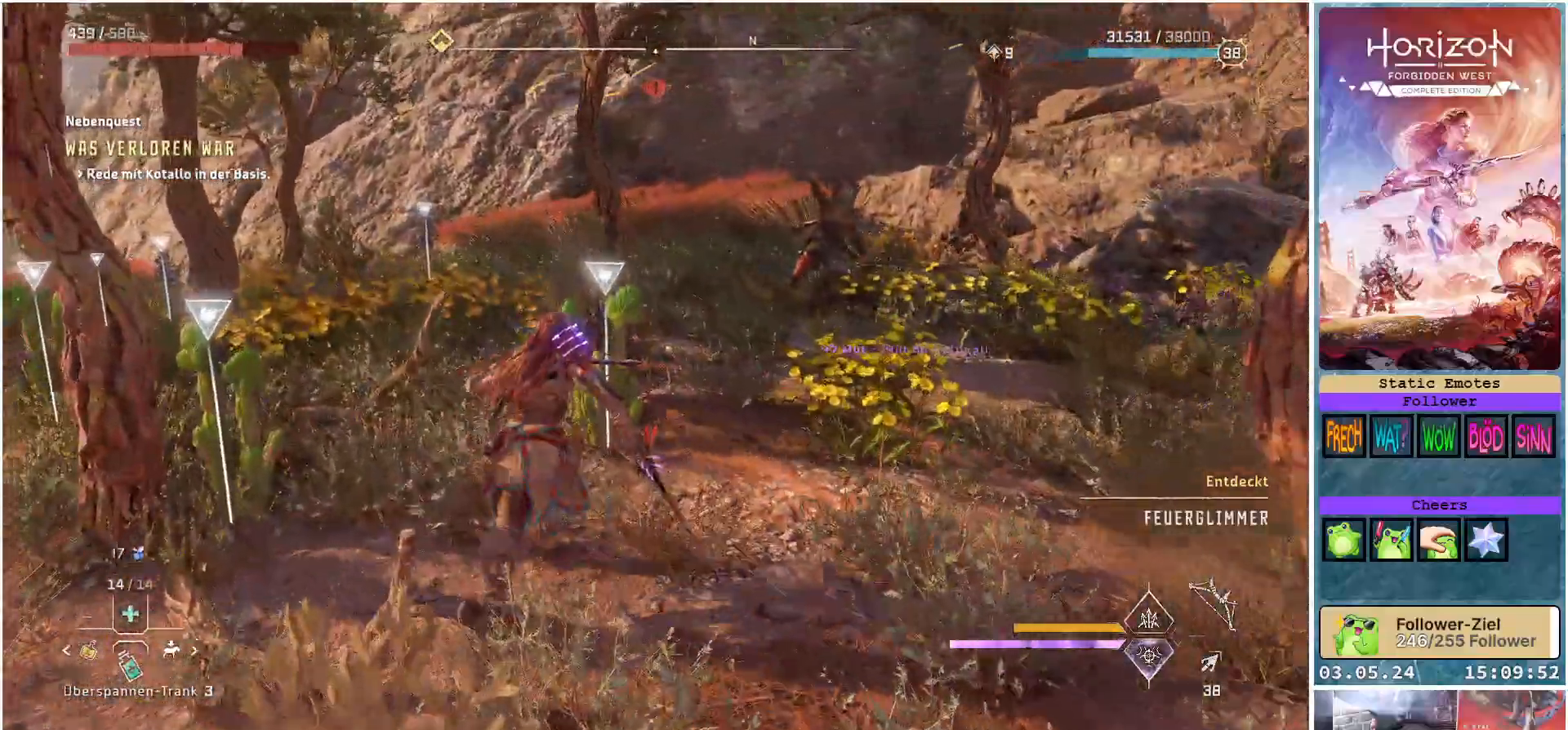
{"buttons": ["R1"], "left_stick": "up-right", "right_stick": "up-right", "events": [[117, "left_stick", "up-right"], [167, "right_stick", "center"], [350, "R1", "down"], [417, "right_stick", "up-right"]]}
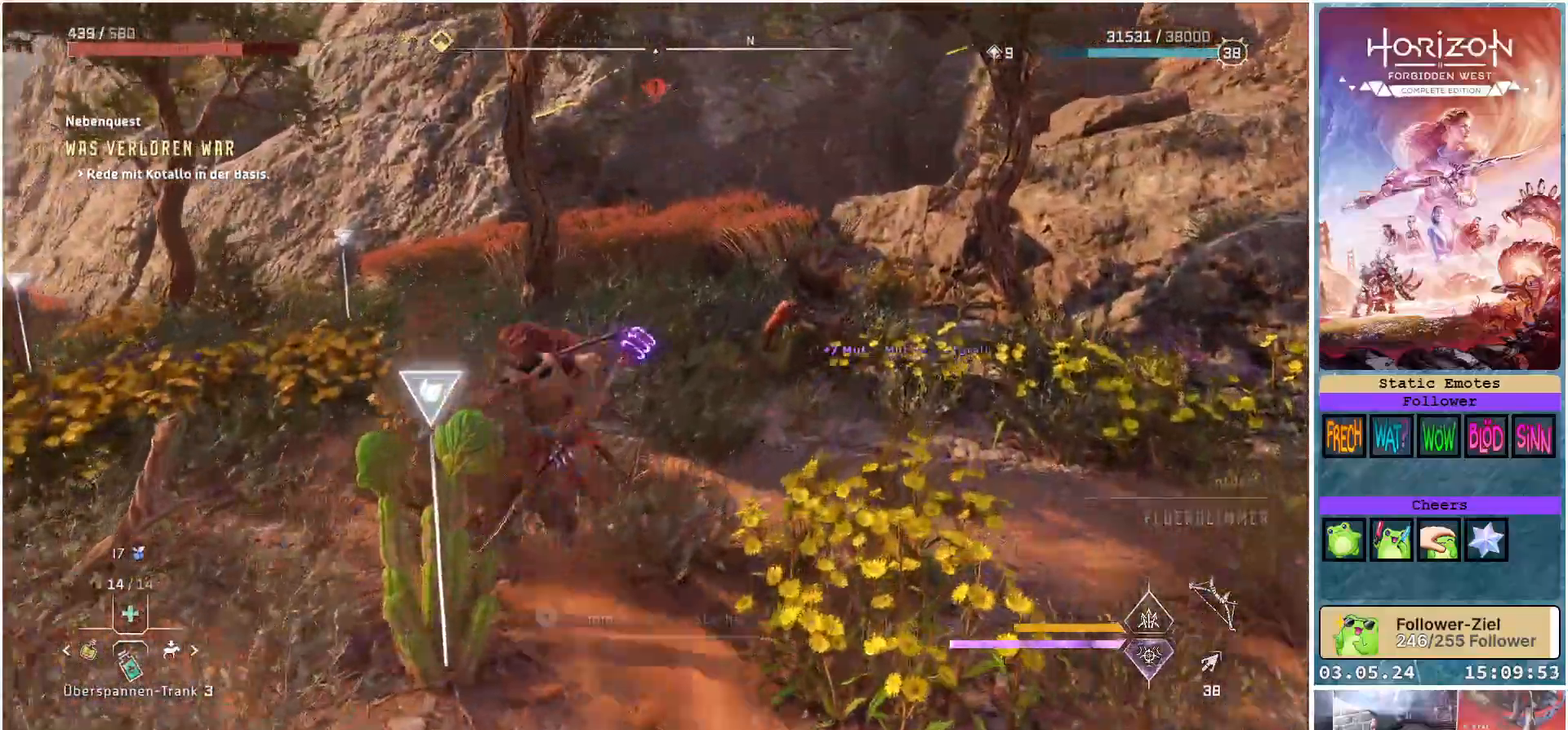
{"buttons": [], "left_stick": "center", "right_stick": "center", "events": [[17, "R1", "up"], [150, "right_stick", "center"], [183, "left_stick", "center"]]}
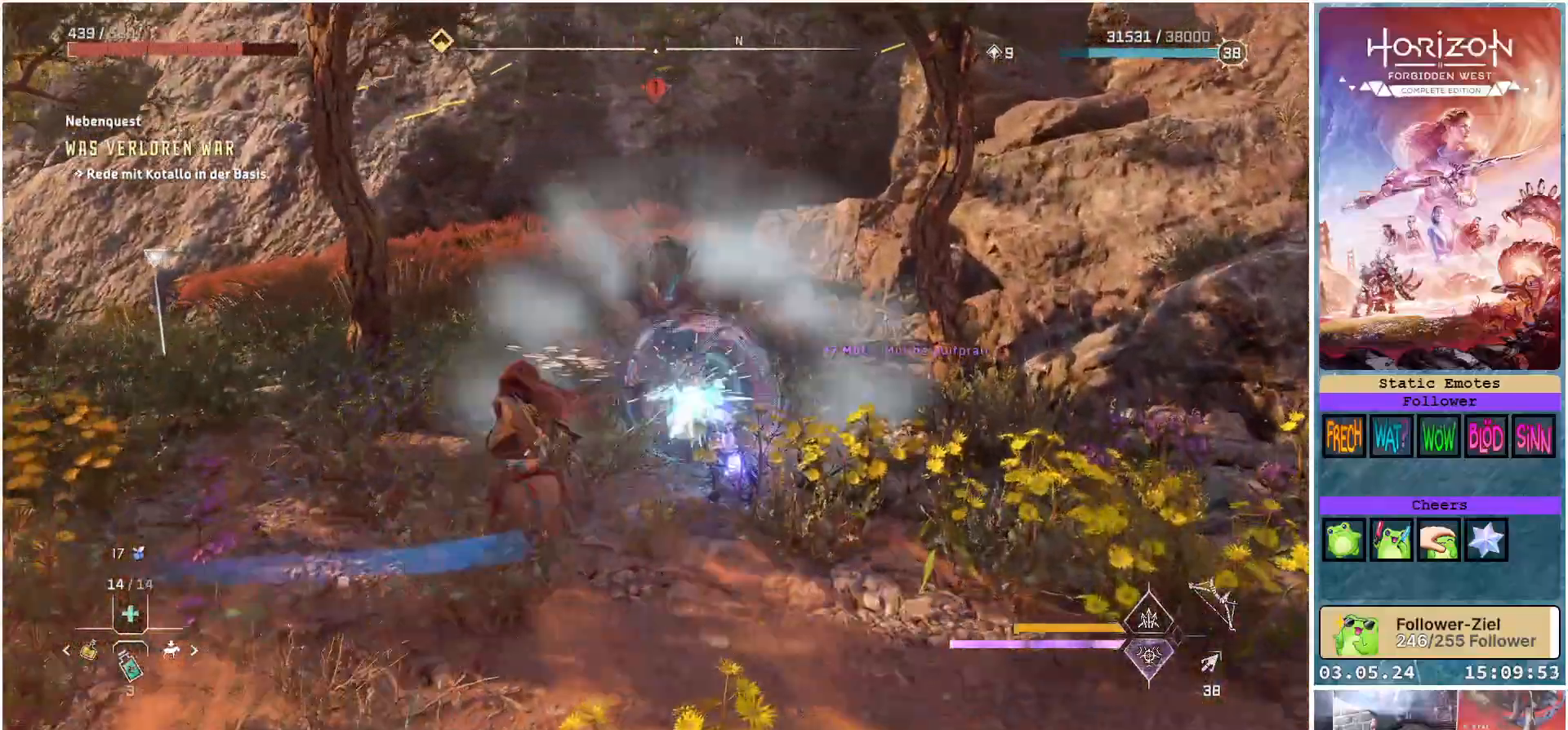
{"buttons": [], "left_stick": "center", "right_stick": "center", "events": [[83, "R2", "down"], [217, "R2", "up"]]}
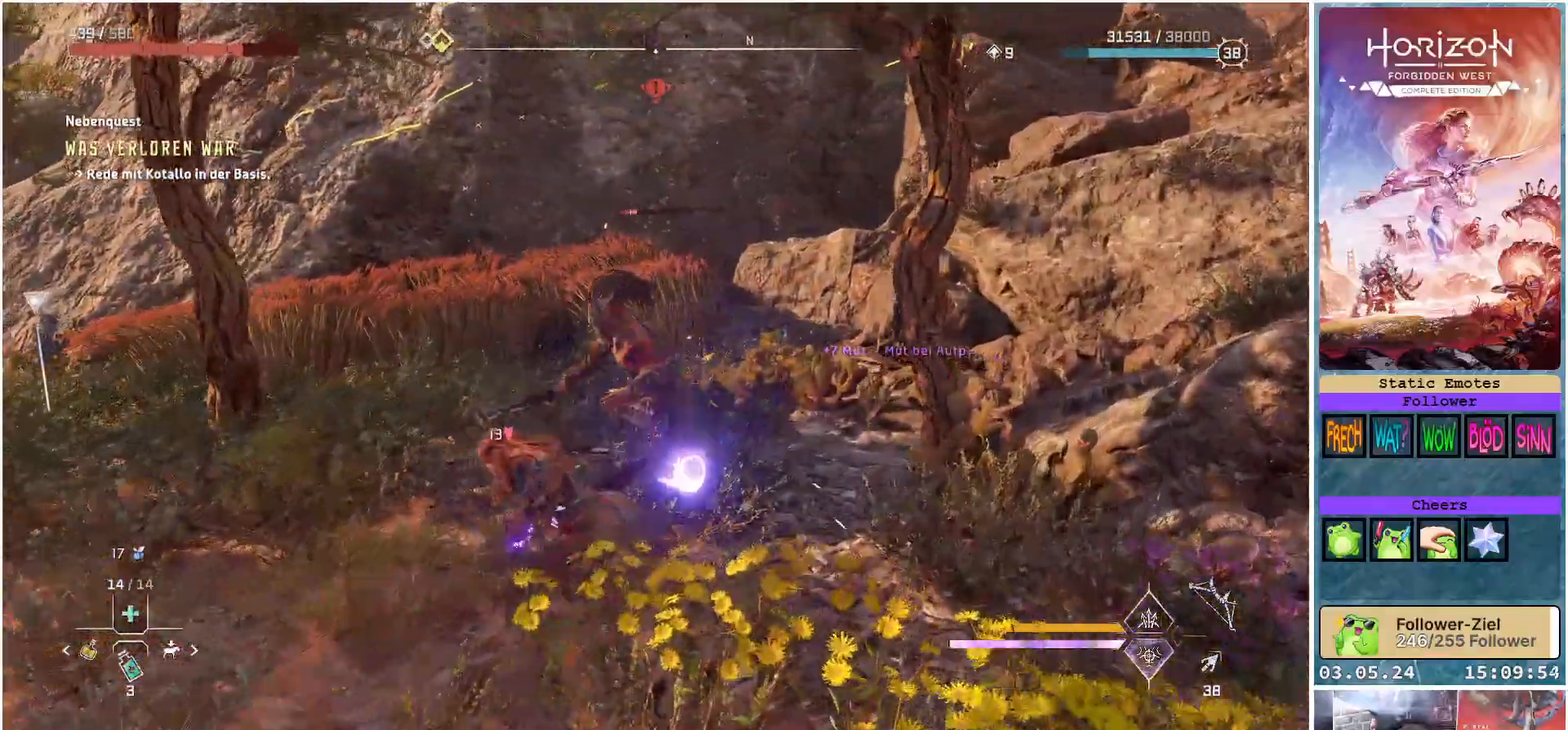
{"buttons": [], "left_stick": "center", "right_stick": "center", "events": []}
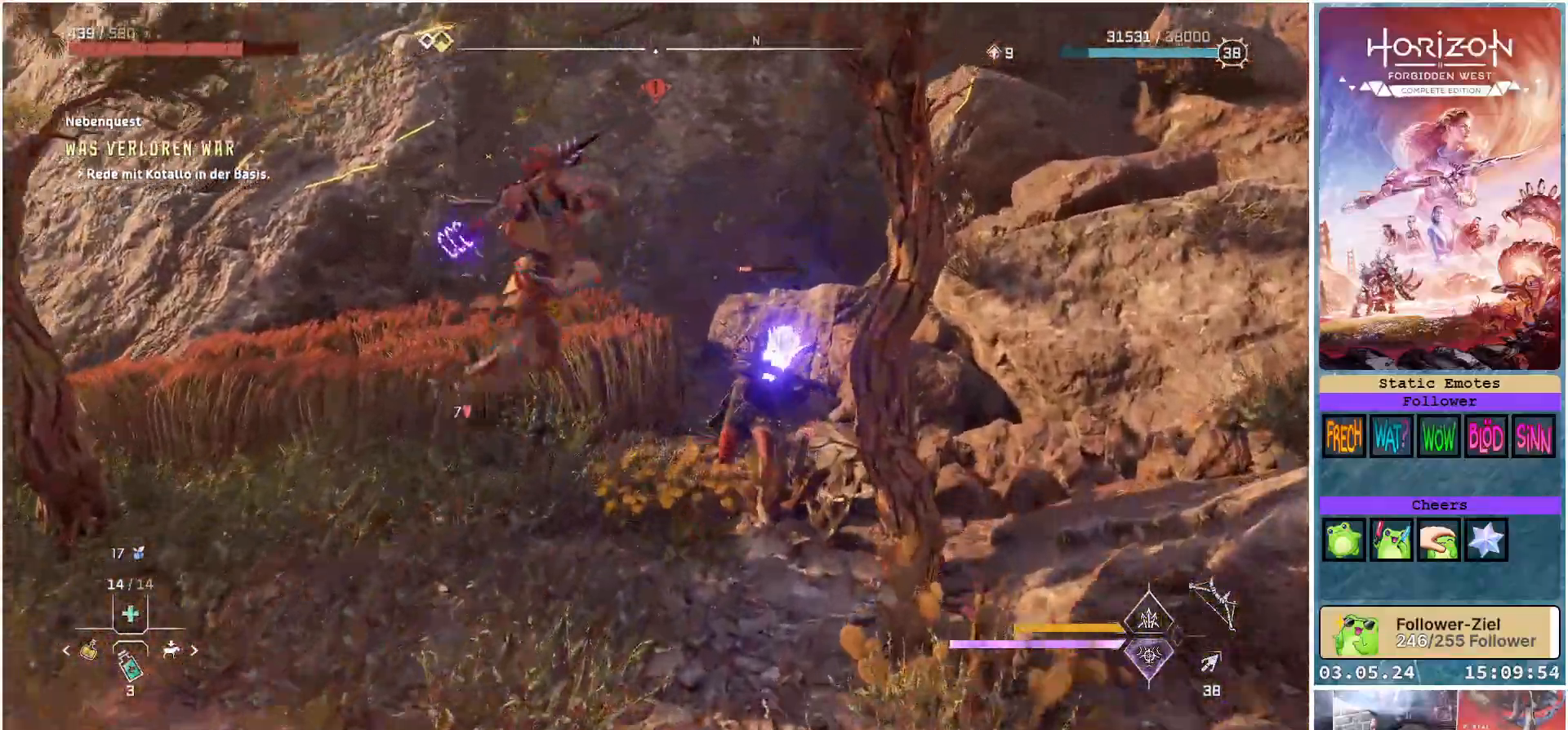
{"buttons": [], "left_stick": "center", "right_stick": "center", "events": [[333, "R2", "down"], [450, "R2", "up"]]}
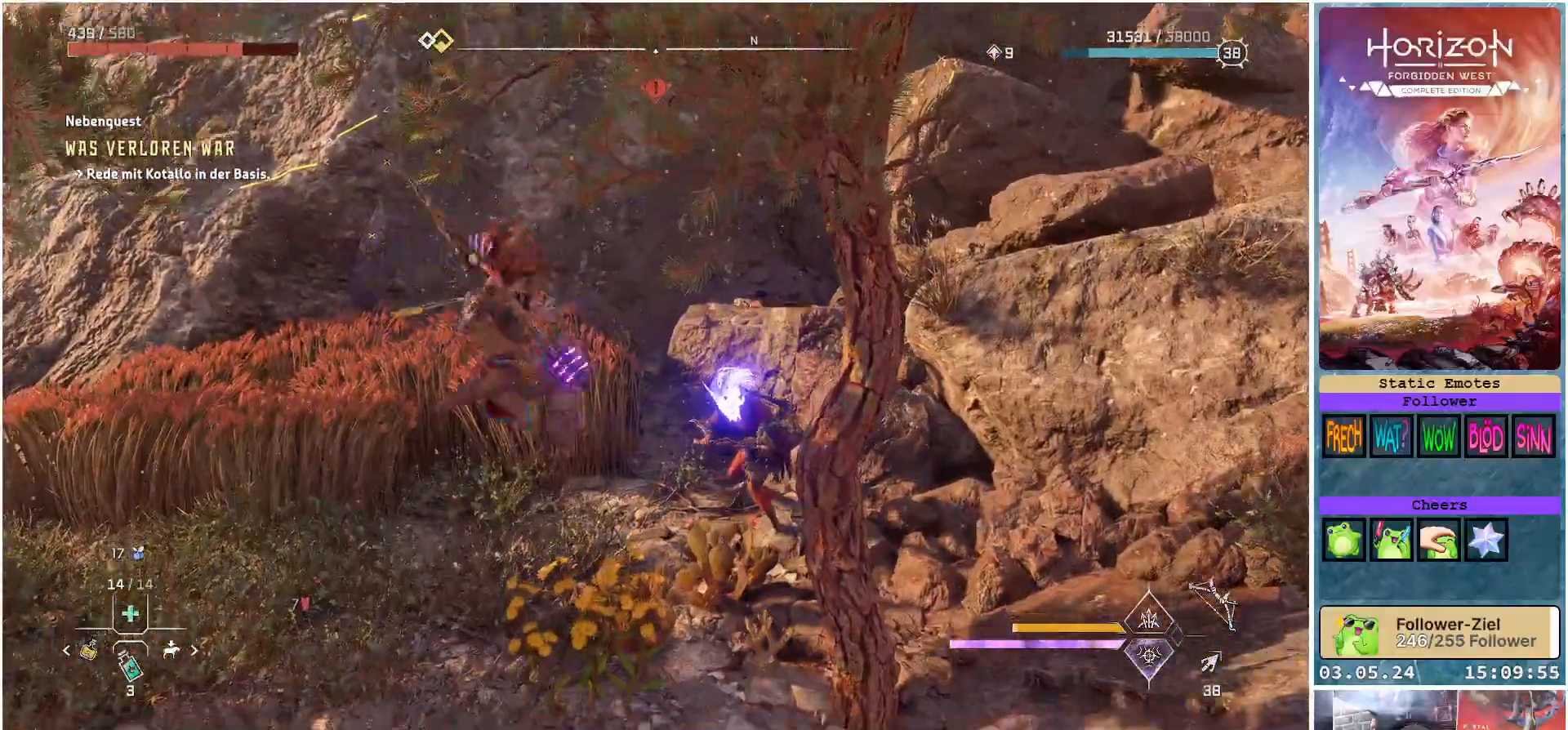
{"buttons": [], "left_stick": "center", "right_stick": "right", "events": [[183, "right_stick", "right"]]}
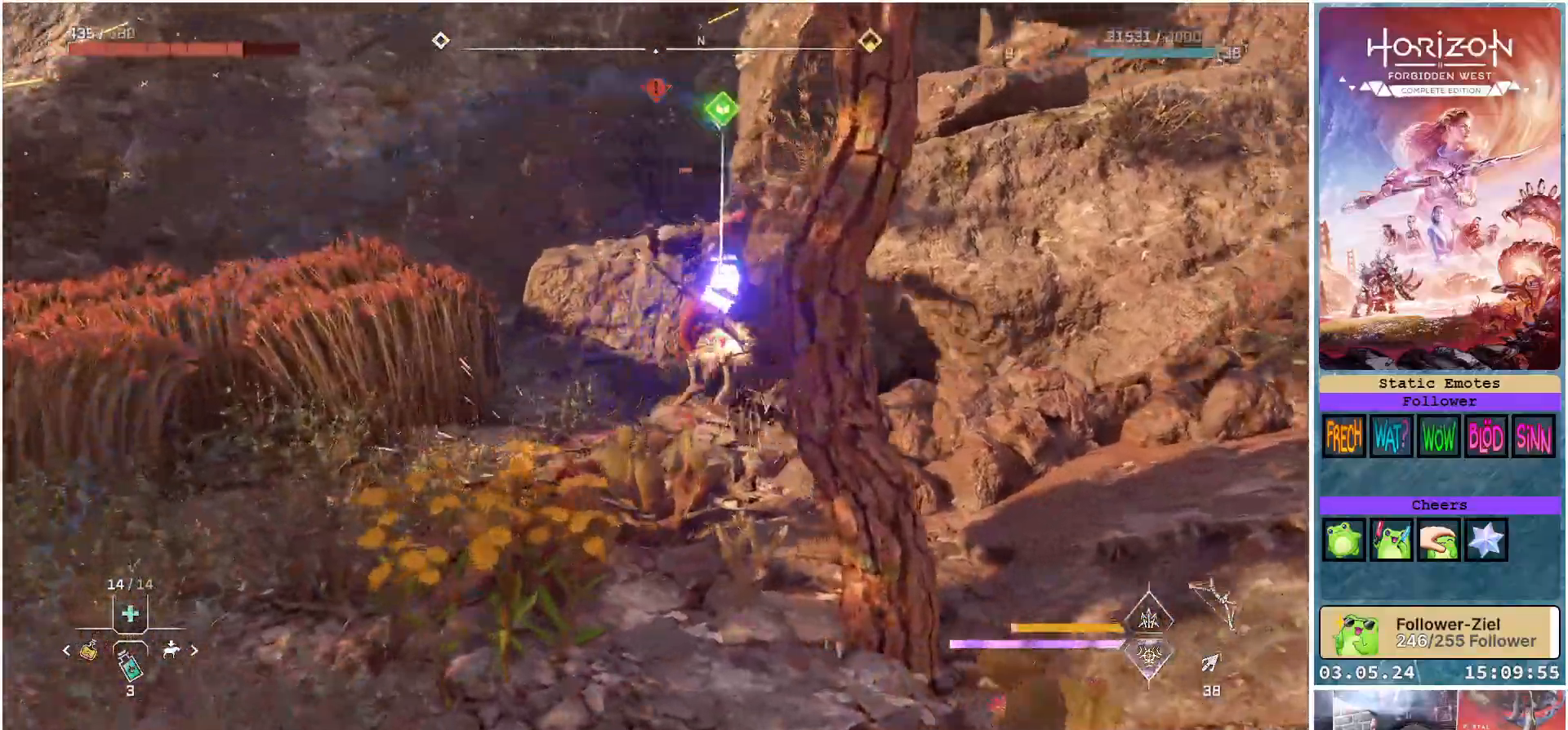
{"buttons": [], "left_stick": "up-left", "right_stick": "right", "events": [[250, "left_stick", "left"], [467, "left_stick", "up-left"]]}
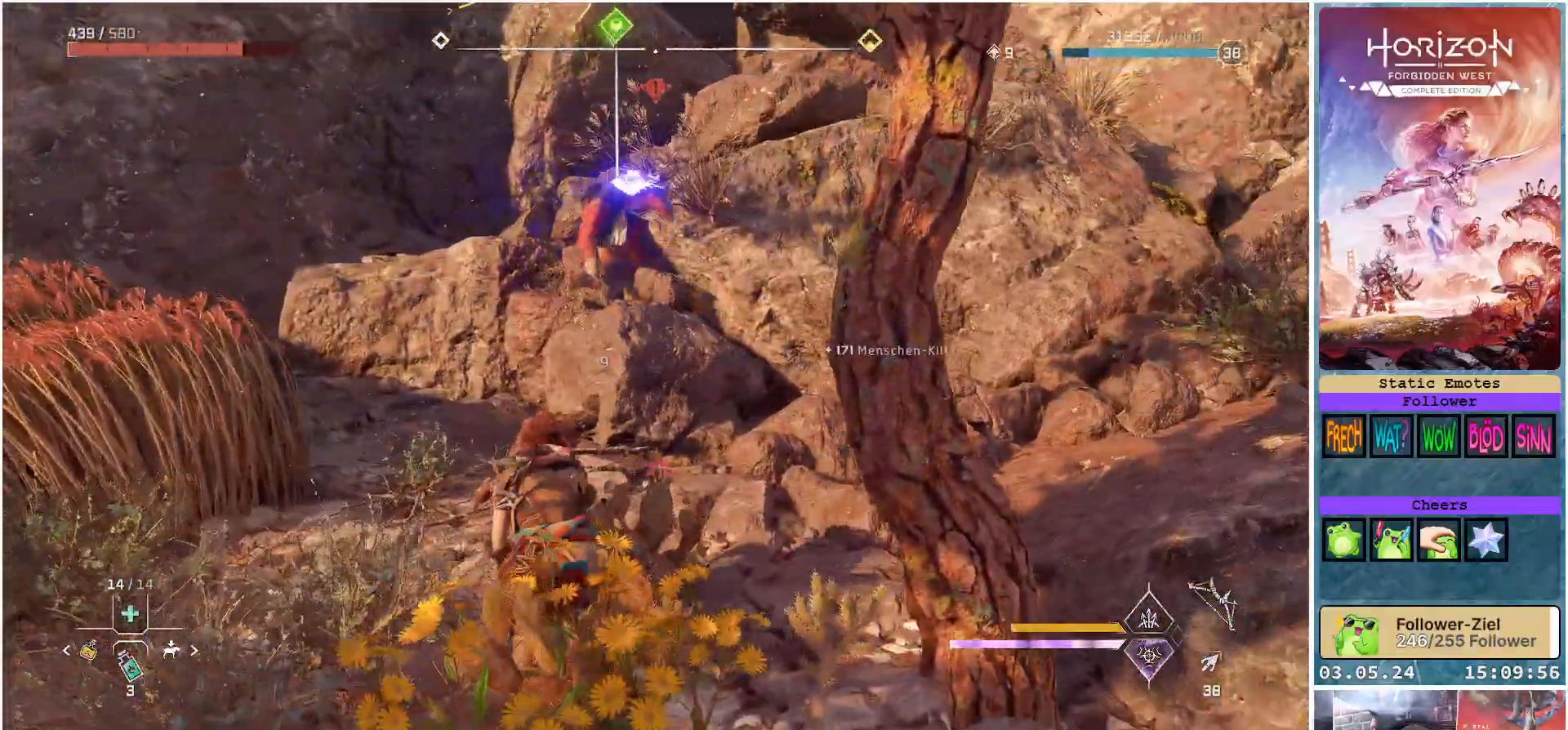
{"buttons": [], "left_stick": "up-left", "right_stick": "right", "events": [[17, "right_stick", "center"], [333, "right_stick", "right"]]}
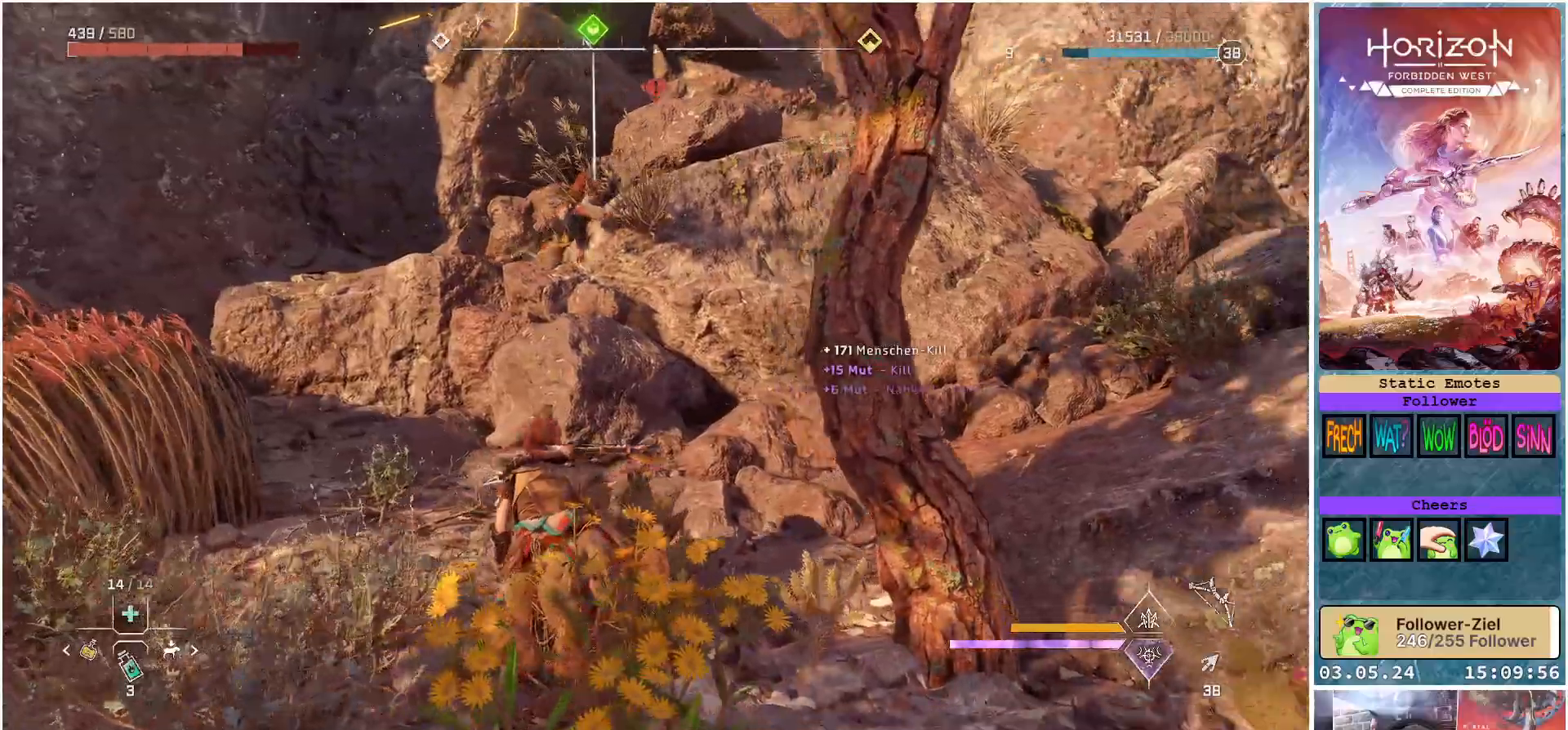
{"buttons": [], "left_stick": "up-left", "right_stick": "center", "events": [[33, "right_stick", "center"]]}
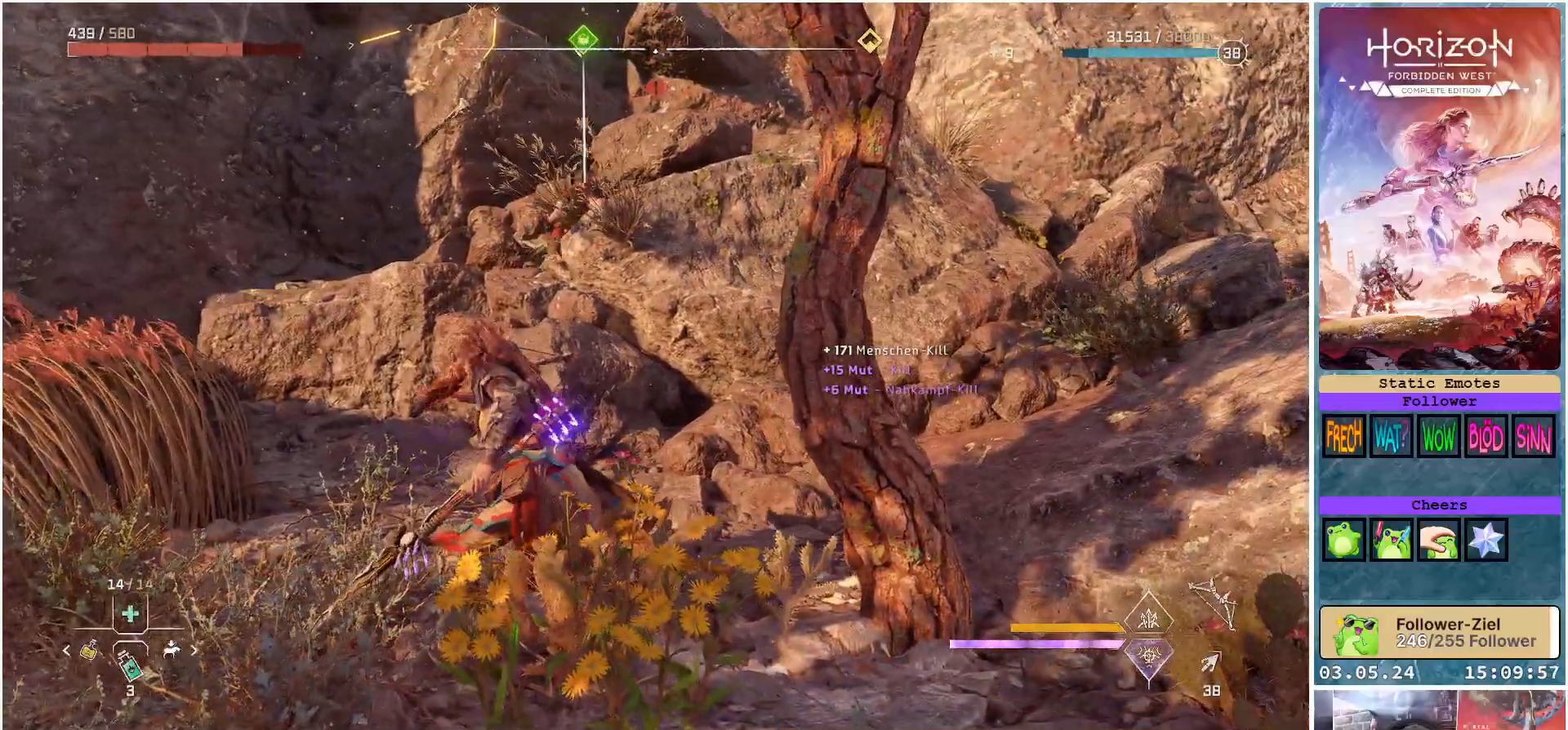
{"buttons": [], "left_stick": "up-left", "right_stick": "center", "events": [[383, "A", "down"], [483, "A", "up"]]}
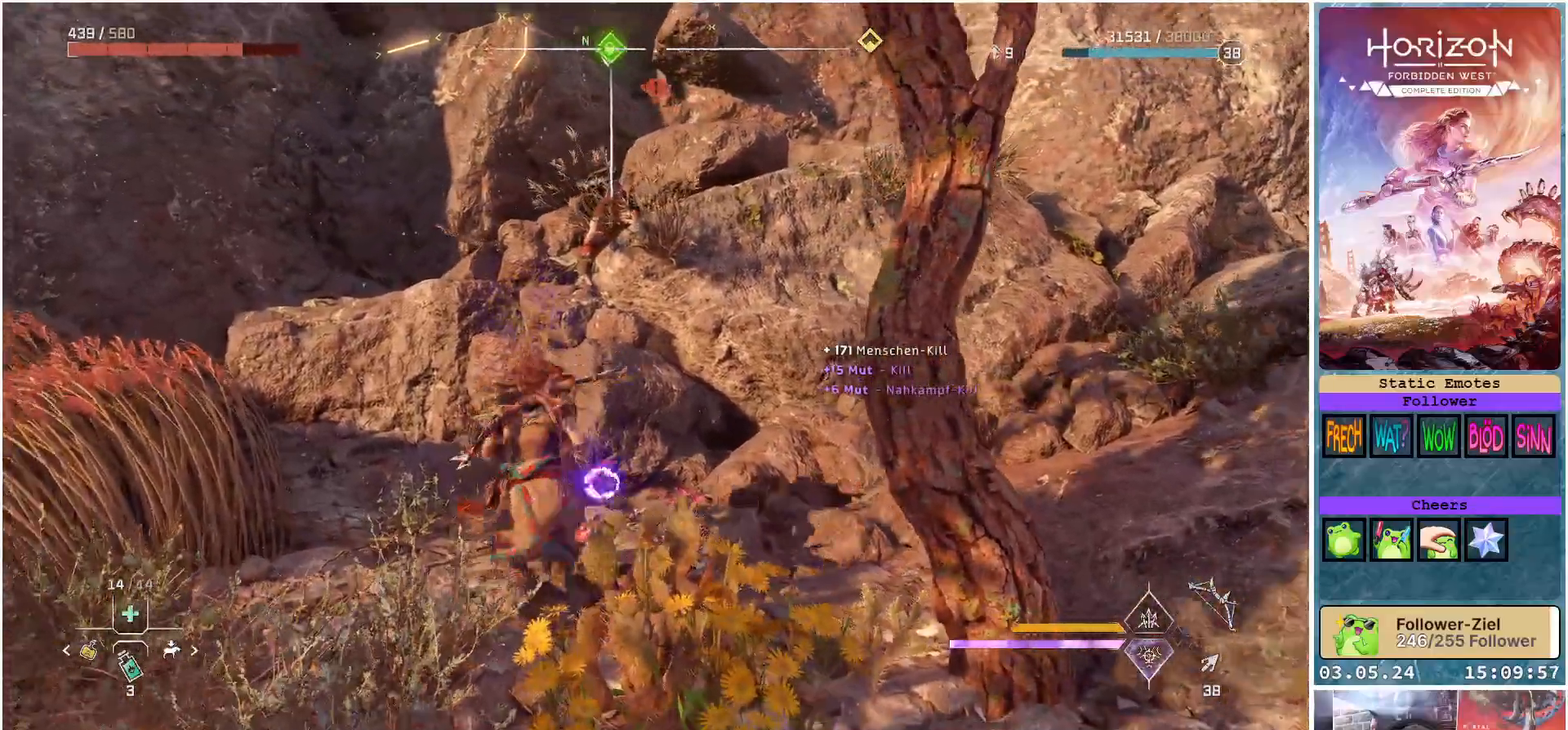
{"buttons": [], "left_stick": "up-left", "right_stick": "right", "events": [[233, "right_stick", "right"]]}
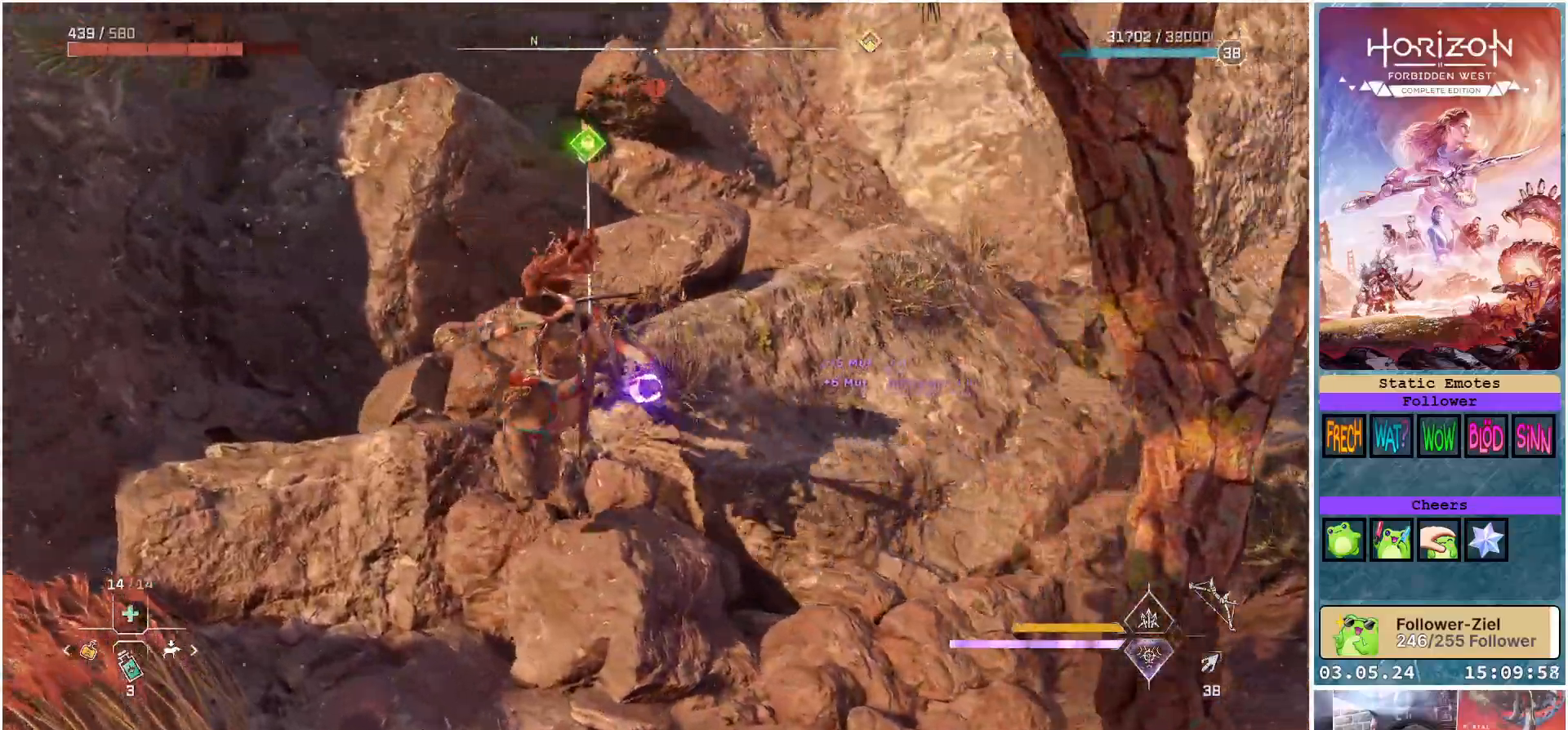
{"buttons": ["Y"], "left_stick": "center", "right_stick": "center", "events": [[133, "left_stick", "up"], [133, "right_stick", "center"], [267, "Y", "down"], [317, "left_stick", "center"]]}
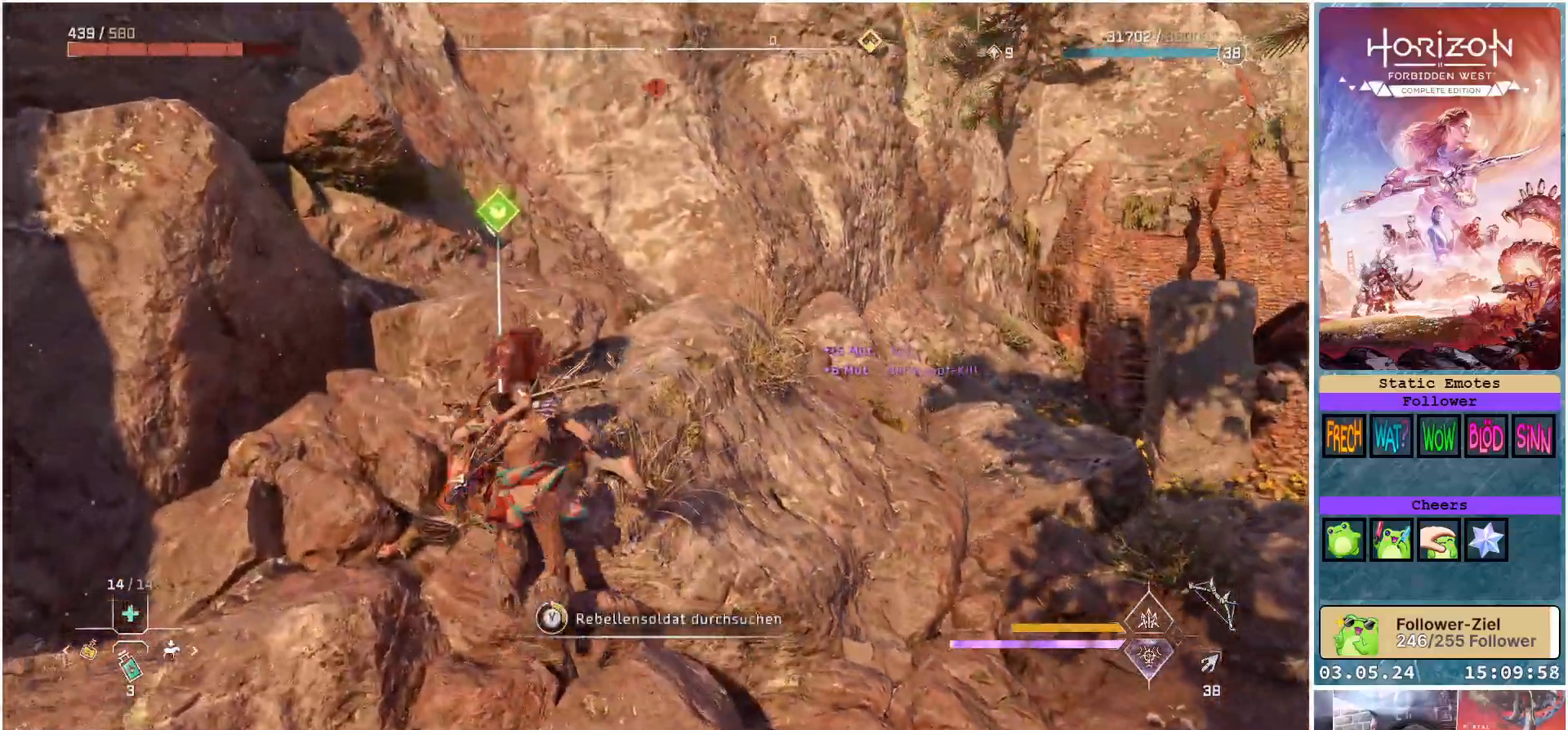
{"buttons": [], "left_stick": "center", "right_stick": "center", "events": [[500, "Y", "up"]]}
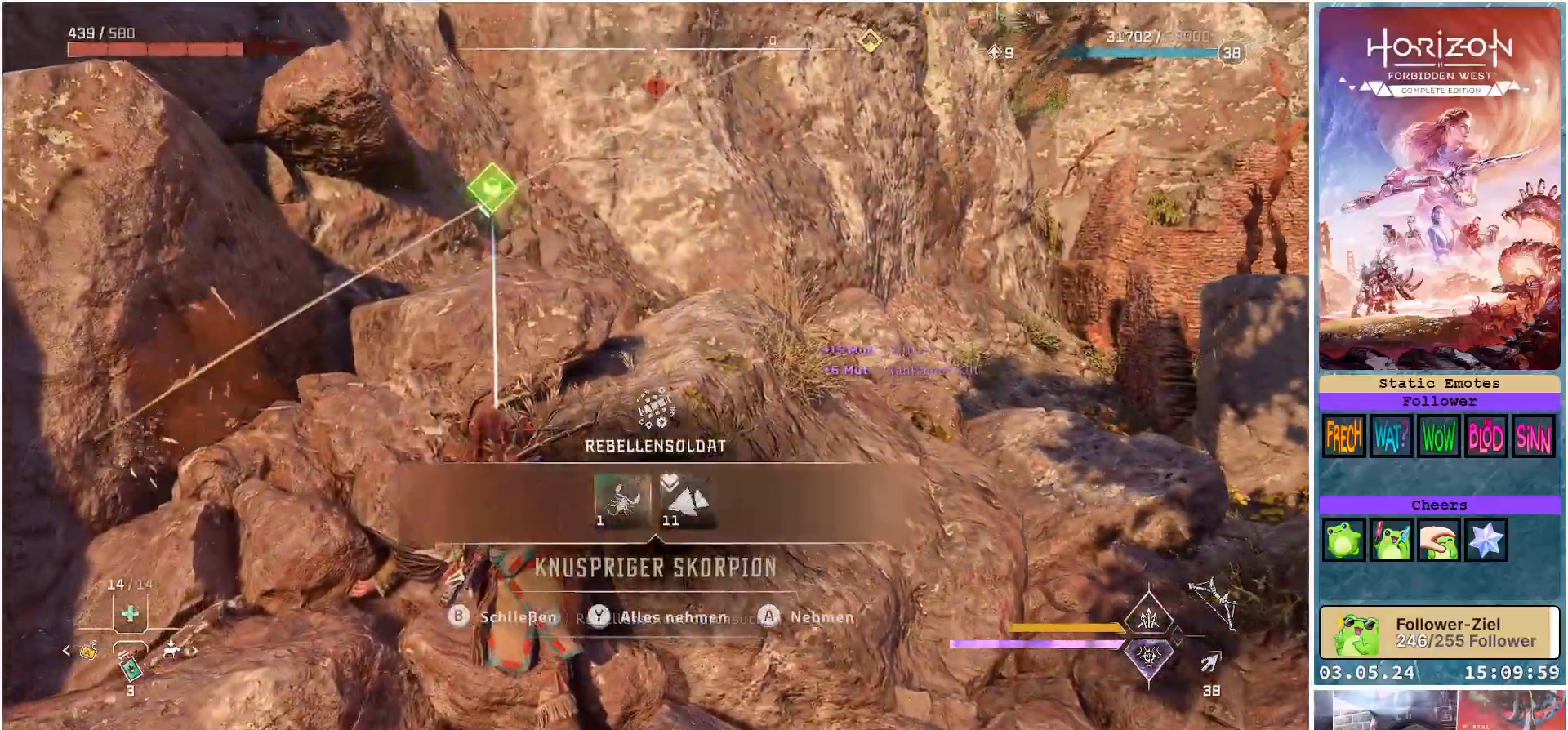
{"buttons": [], "left_stick": "down-right", "right_stick": "right", "events": [[67, "Y", "down"], [183, "Y", "up"], [300, "left_stick", "down-right"], [400, "right_stick", "right"]]}
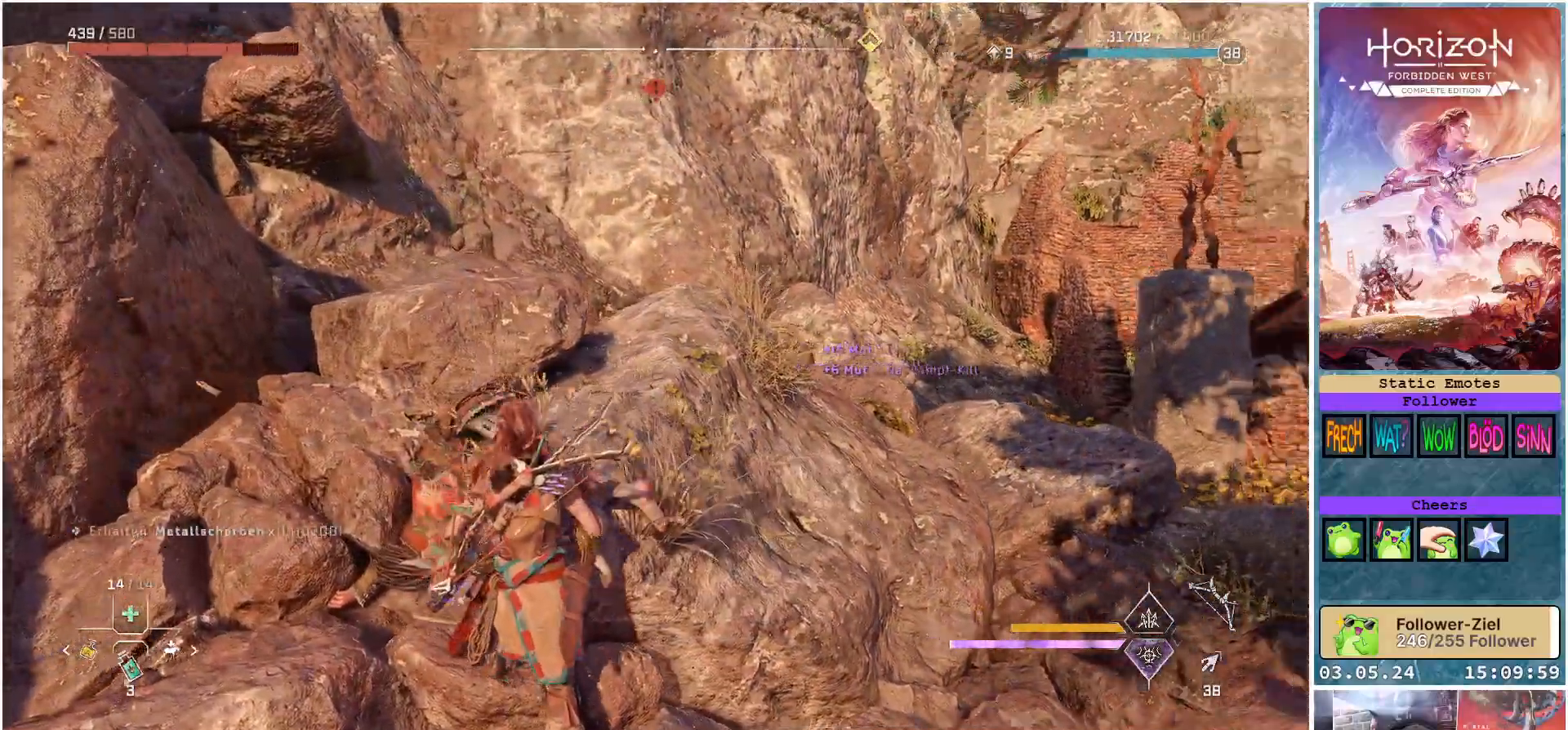
{"buttons": [], "left_stick": "right", "right_stick": "right", "events": [[183, "left_stick", "right"], [350, "L3", "down"], [483, "L3", "up"]]}
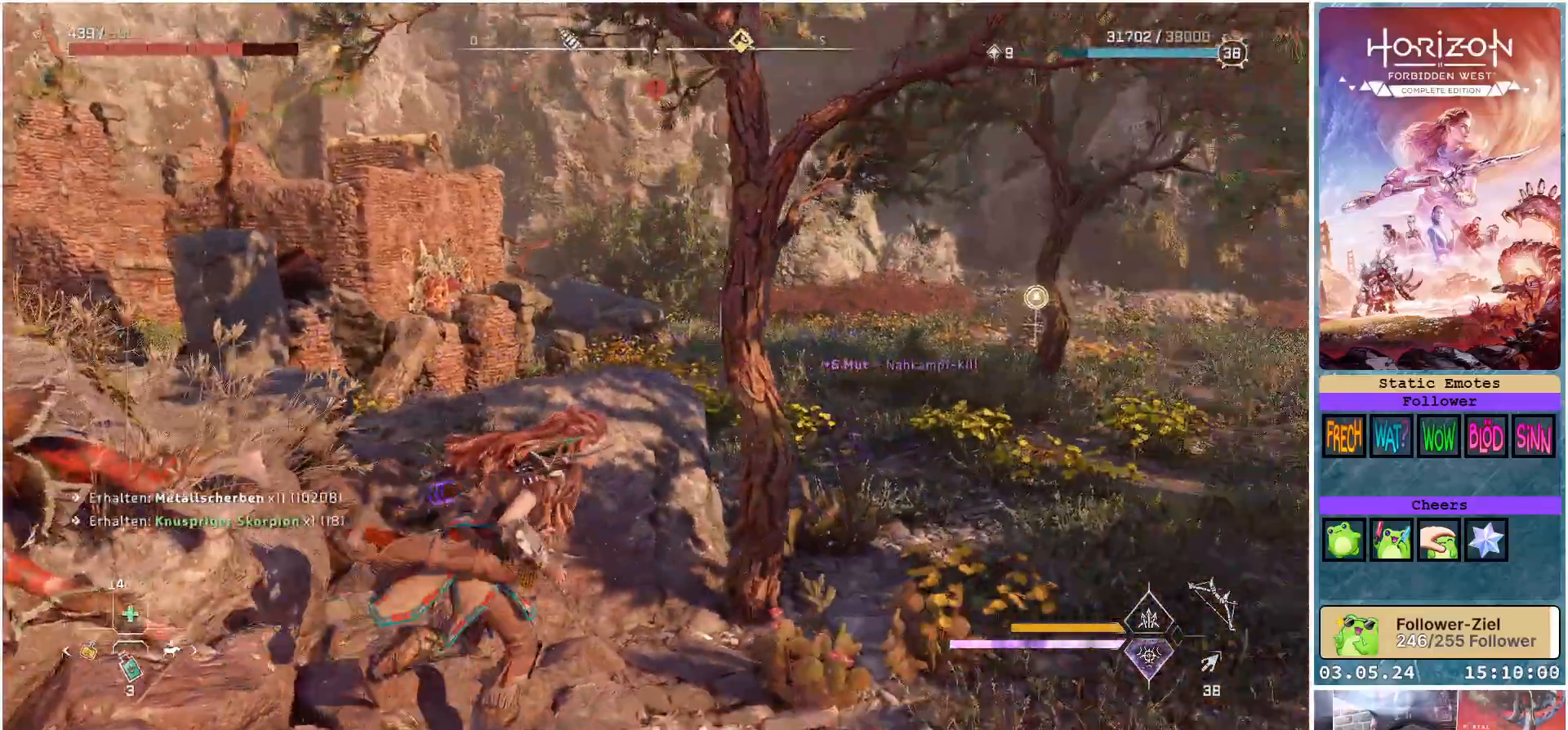
{"buttons": [], "left_stick": "up", "right_stick": "center", "events": [[133, "left_stick", "up-right"], [133, "right_stick", "up-right"], [317, "right_stick", "center"], [433, "left_stick", "up"]]}
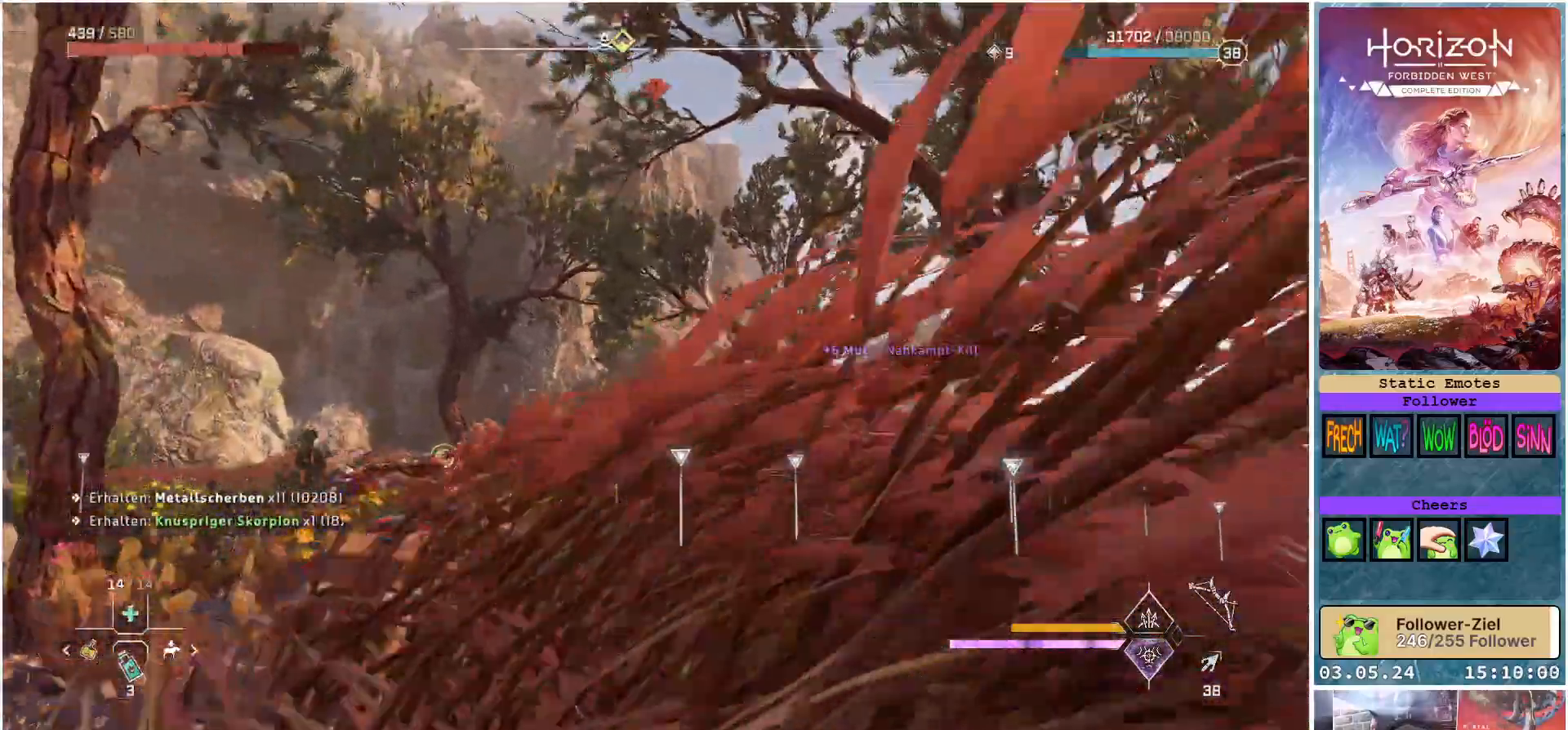
{"buttons": [], "left_stick": "up-left", "right_stick": "center", "events": [[183, "right_stick", "down-left"], [400, "right_stick", "center"], [417, "left_stick", "up-left"]]}
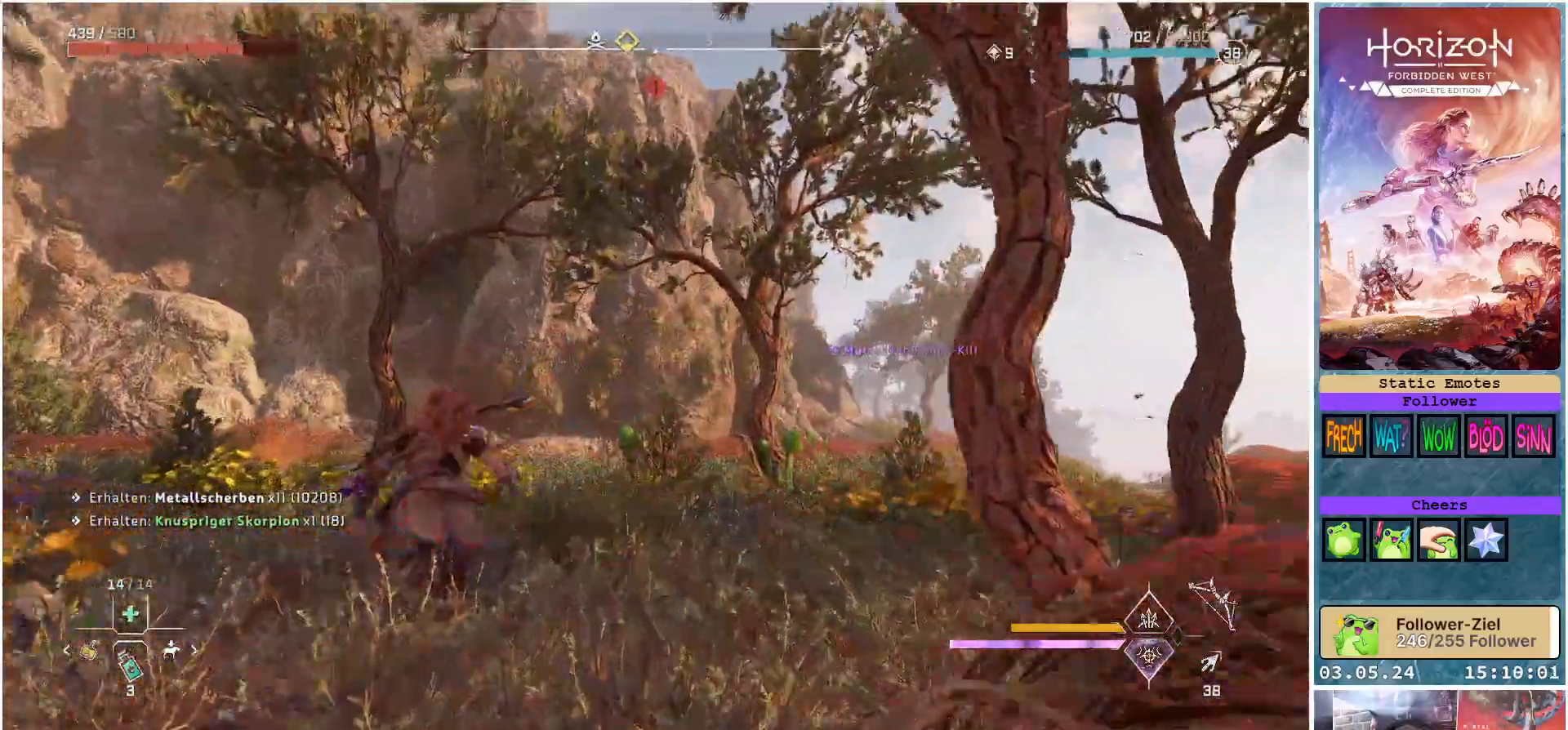
{"buttons": [], "left_stick": "up-left", "right_stick": "center", "events": [[250, "R3", "down"], [400, "R3", "up"]]}
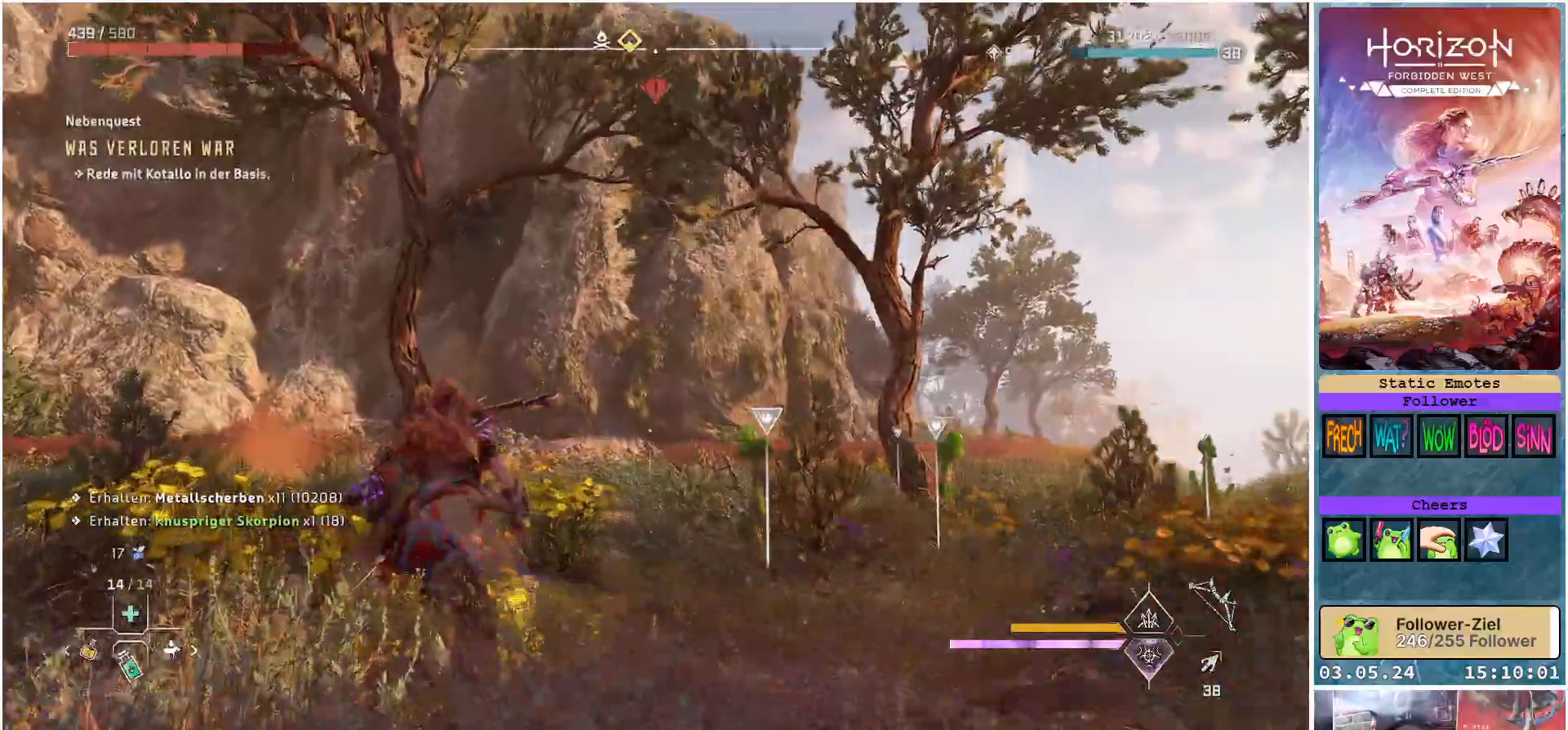
{"buttons": ["R3"], "left_stick": "up-right", "right_stick": "center", "events": [[117, "left_stick", "up"], [350, "left_stick", "up-right"], [383, "R3", "down"]]}
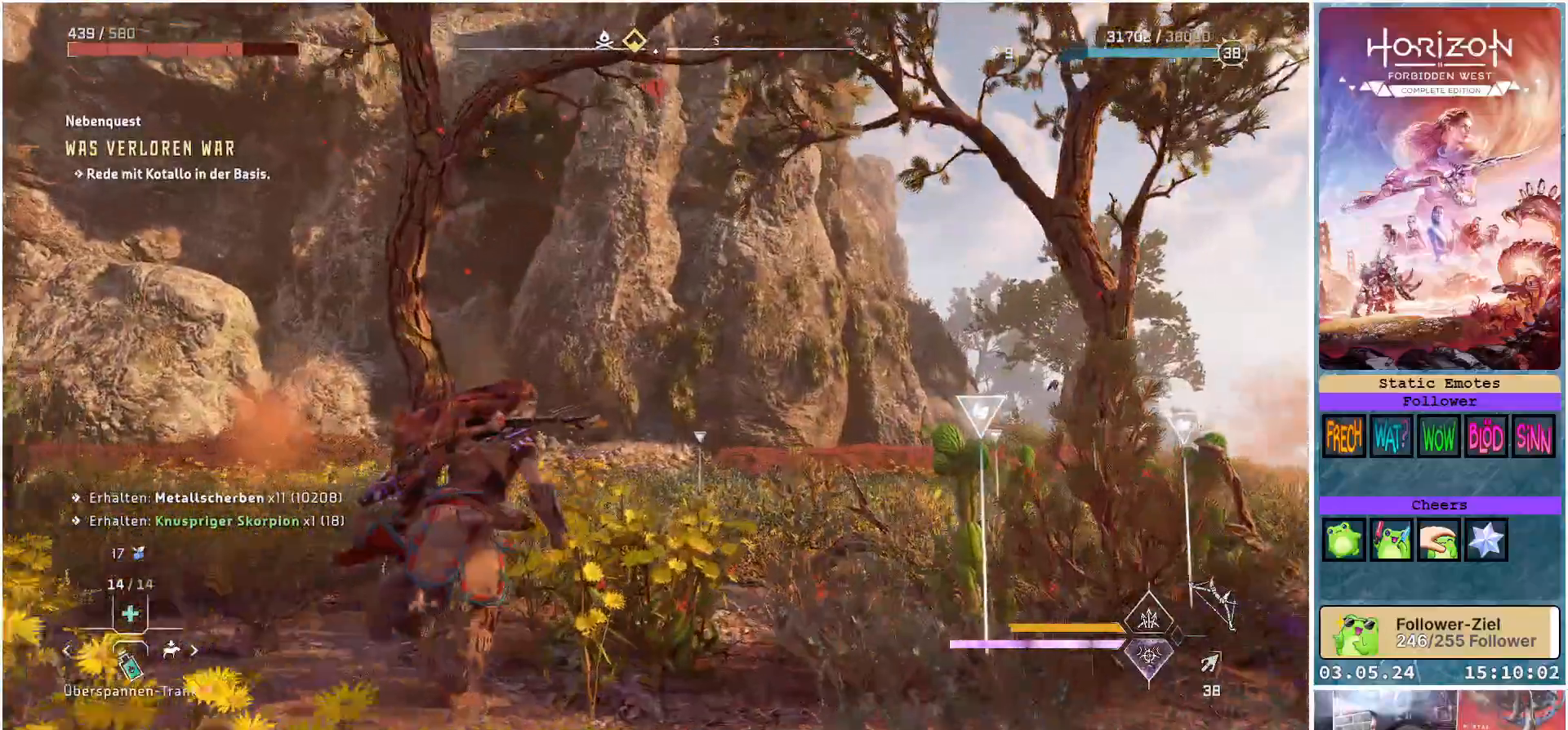
{"buttons": ["R3"], "left_stick": "right", "right_stick": "up-left", "events": [[350, "left_stick", "right"], [500, "right_stick", "up-left"]]}